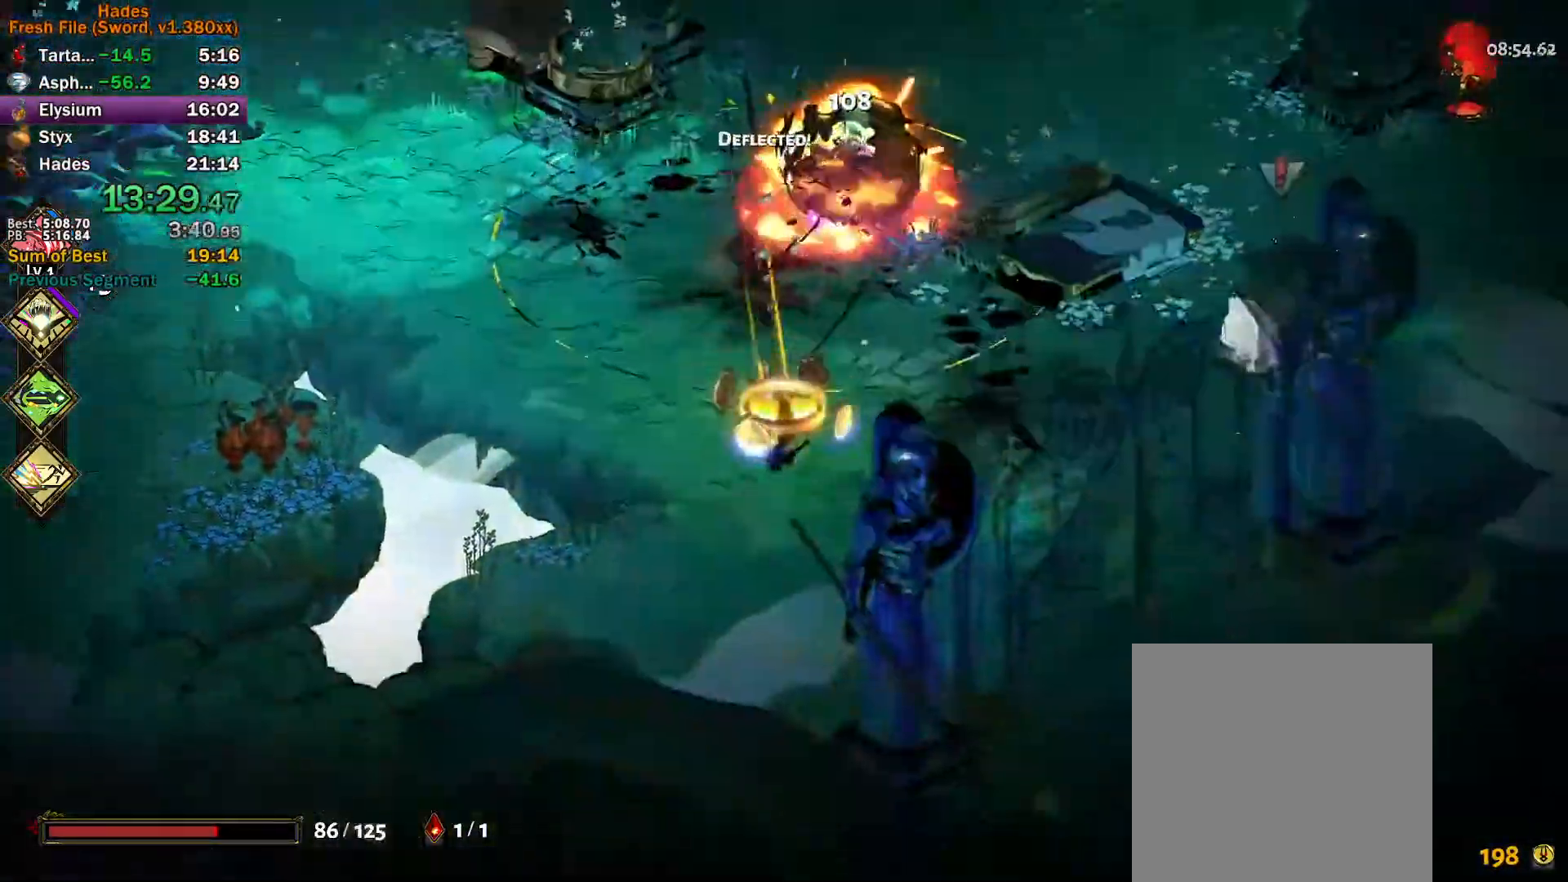
Gameplay with a controller (Xbox layout); each line is a JSON object with the inputs held at the frame after it. "events" lists button and stick changes between this image and that frame as [ms after this image, input, new state], when the widget could be followed in between. Not read: R2 right_stick.
{"buttons": [], "left_stick": "up-right", "events": [[50, "A", "up"], [133, "left_stick", "up-right"], [183, "Y", "down"], [467, "Y", "up"]]}
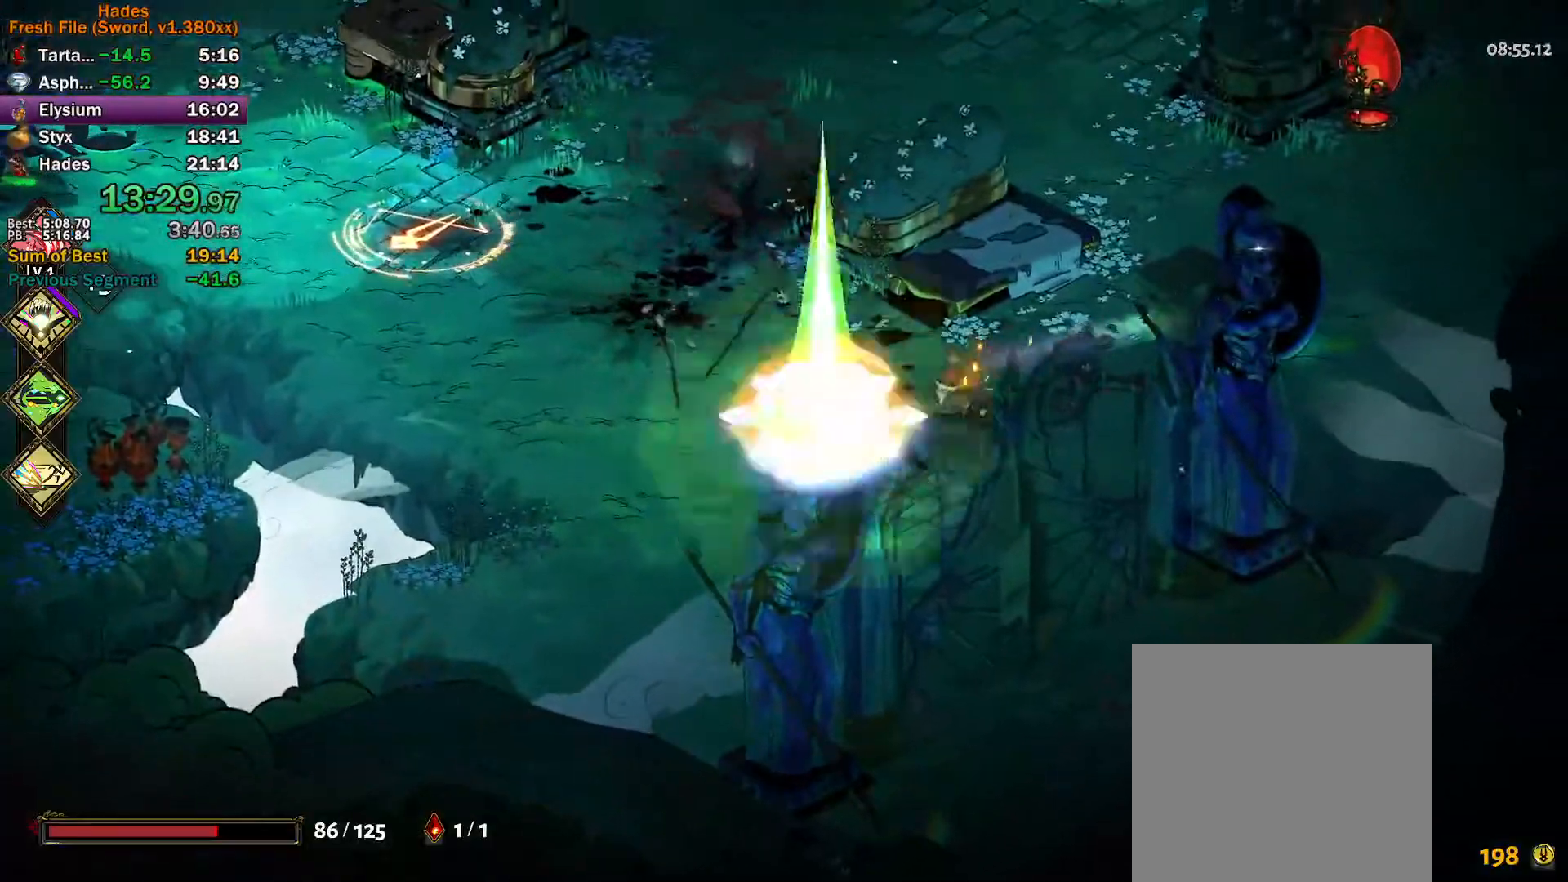
{"buttons": [], "left_stick": "up", "events": [[17, "left_stick", "up"], [83, "A", "down"], [150, "A", "up"], [233, "A", "down"], [300, "A", "up"], [367, "A", "down"], [450, "A", "up"]]}
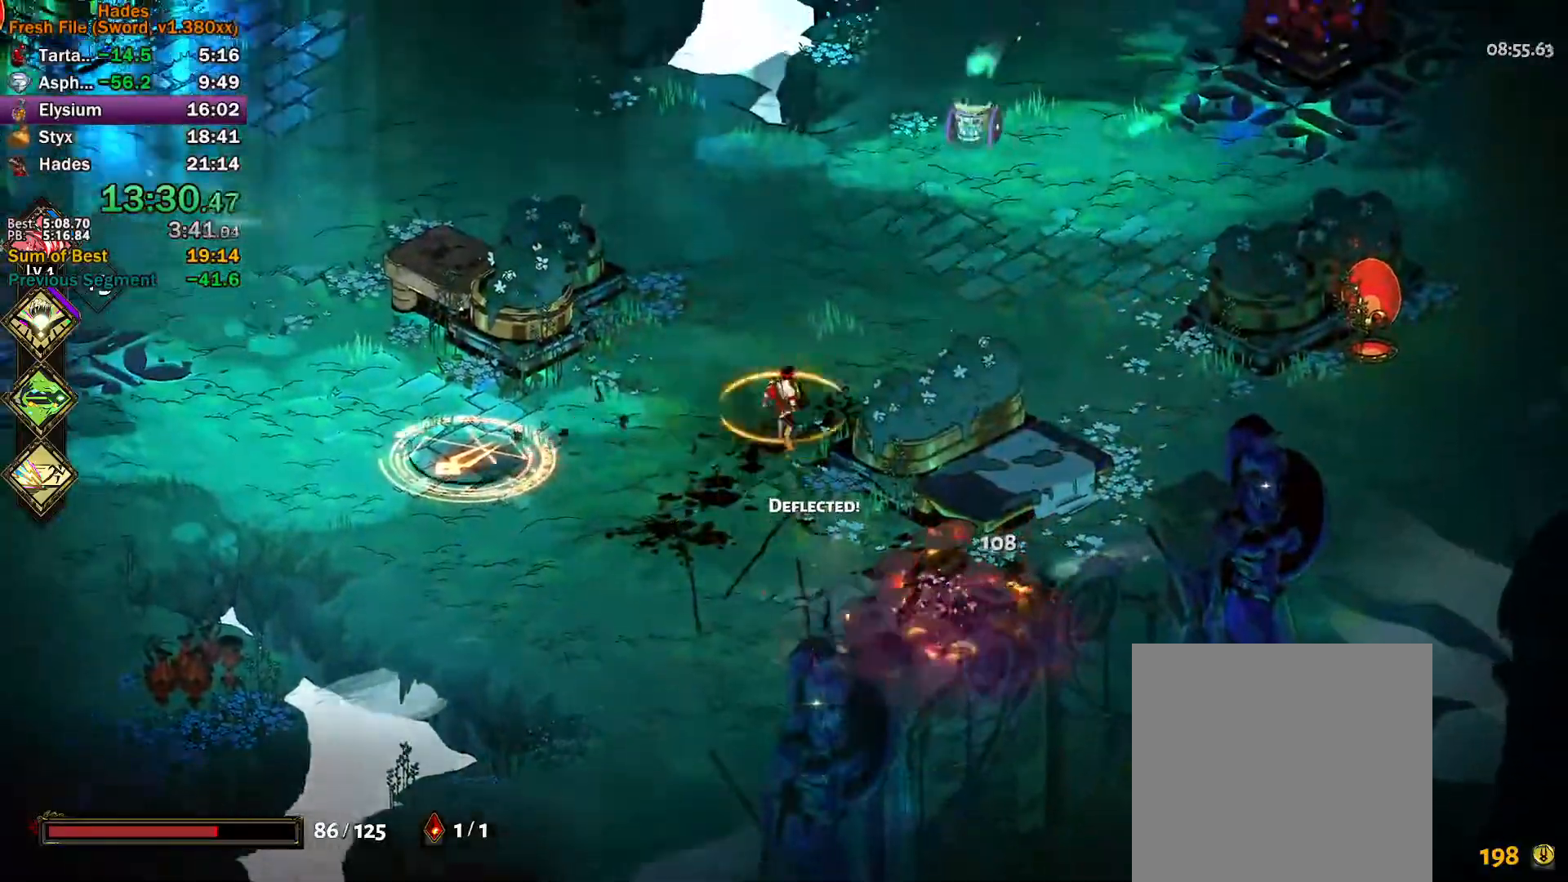
{"buttons": [], "left_stick": "left", "events": [[167, "Y", "down"], [433, "Y", "up"], [483, "left_stick", "left"]]}
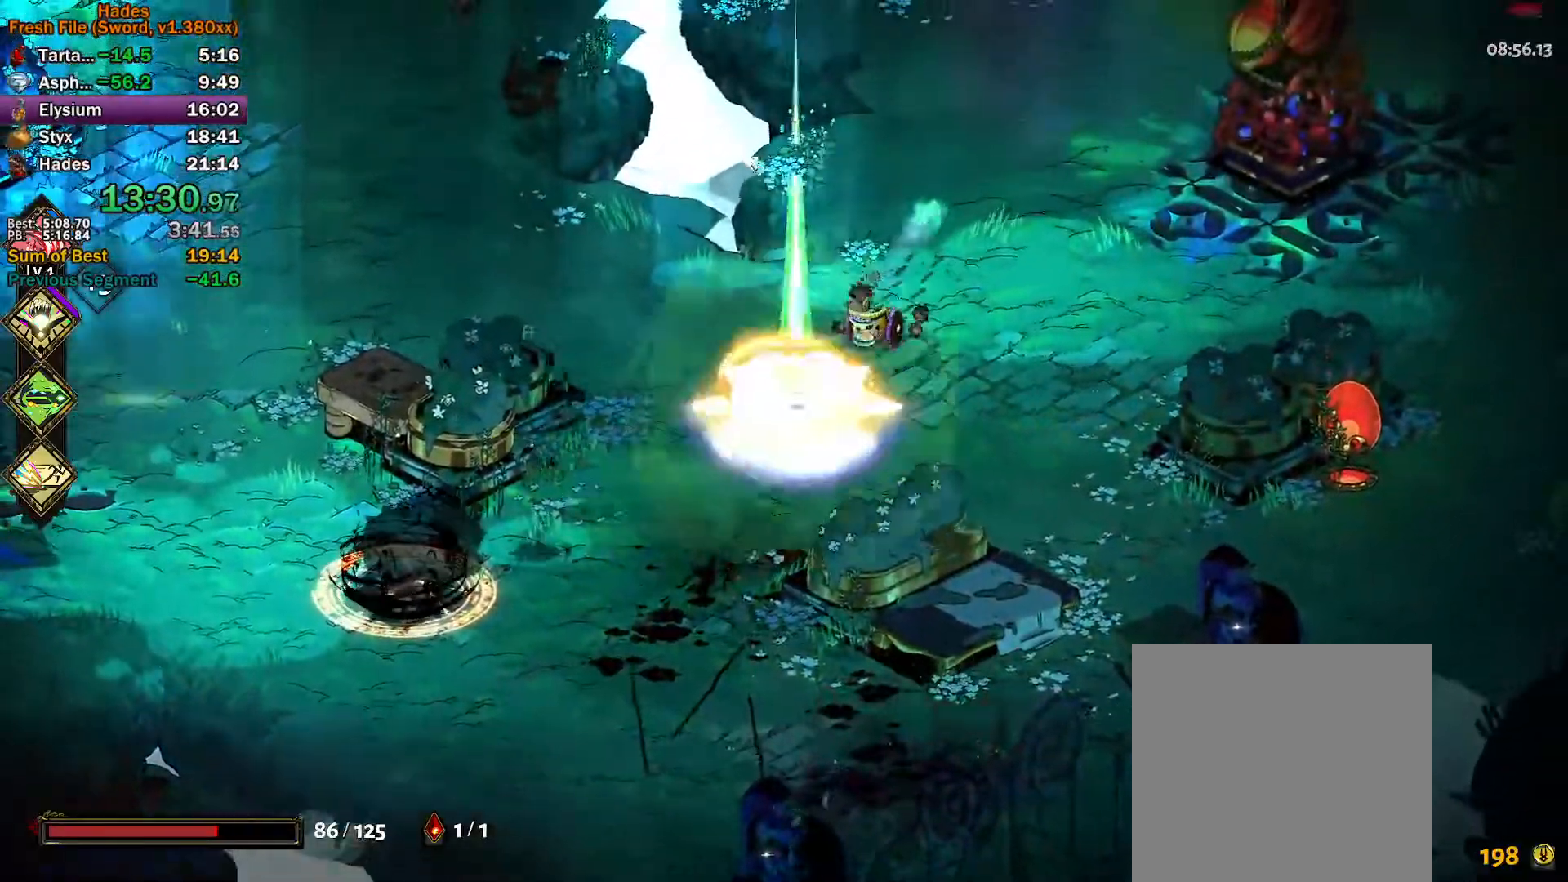
{"buttons": [], "left_stick": "down-right", "events": [[33, "A", "down"], [133, "A", "up"], [150, "left_stick", "down-left"], [183, "A", "down"], [200, "L3", "down"], [200, "X", "down"], [267, "X", "up"], [283, "A", "up"], [333, "A", "down"], [350, "X", "down"], [433, "A", "up"], [433, "L3", "up"], [433, "X", "up"], [500, "left_stick", "down-right"]]}
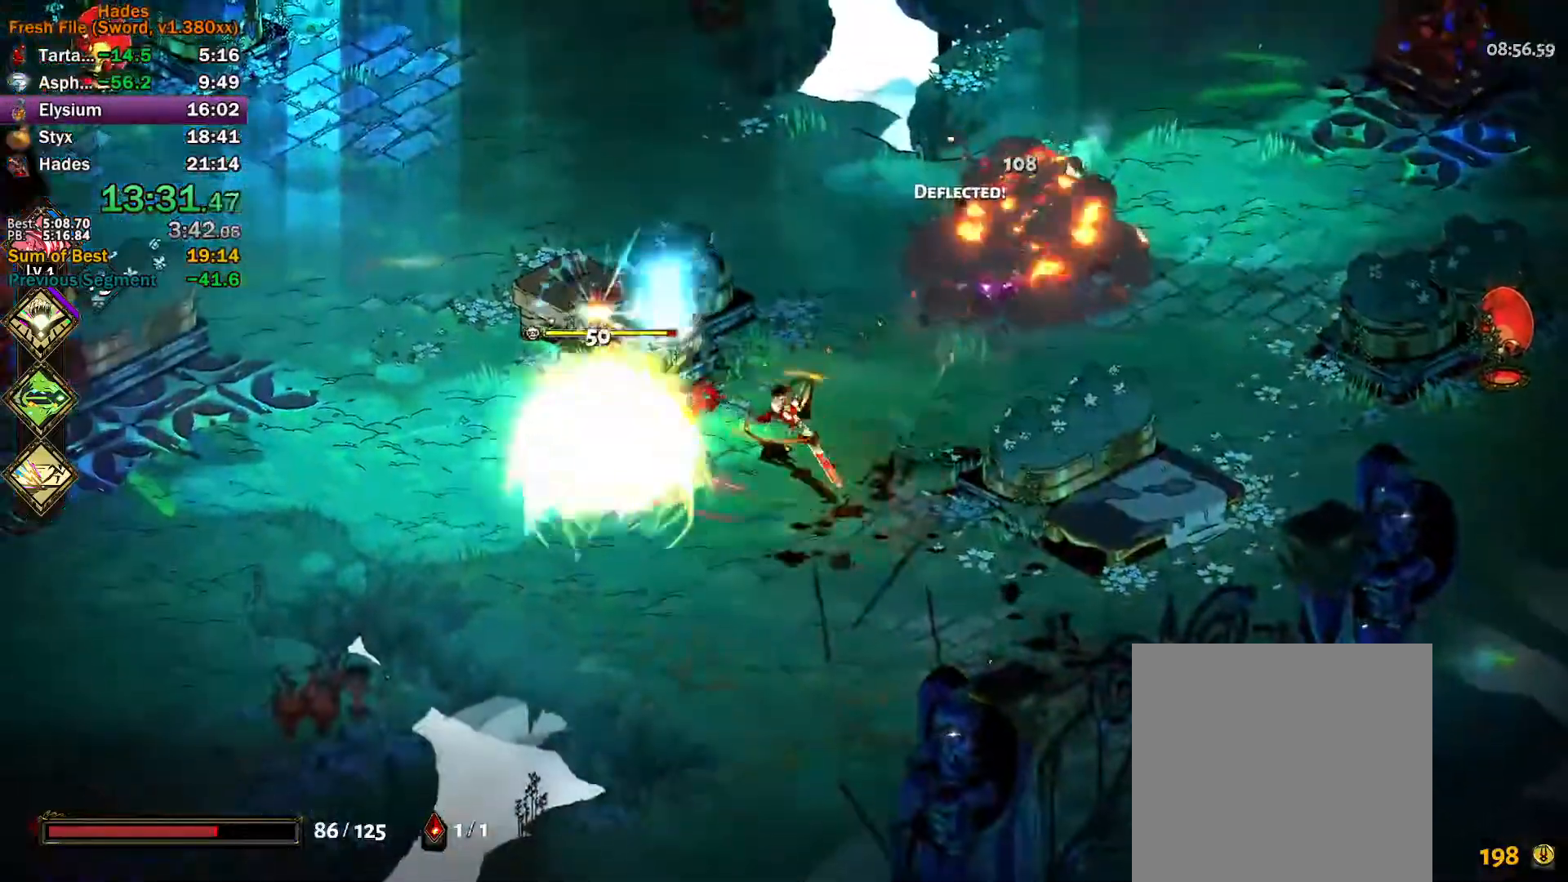
{"buttons": ["L3"], "left_stick": "left", "events": [[50, "Y", "down"], [300, "left_stick", "up-right"], [317, "Y", "up"], [367, "left_stick", "left"], [417, "A", "down"], [417, "X", "down"], [450, "L3", "down"], [450, "X", "up"], [467, "A", "up"]]}
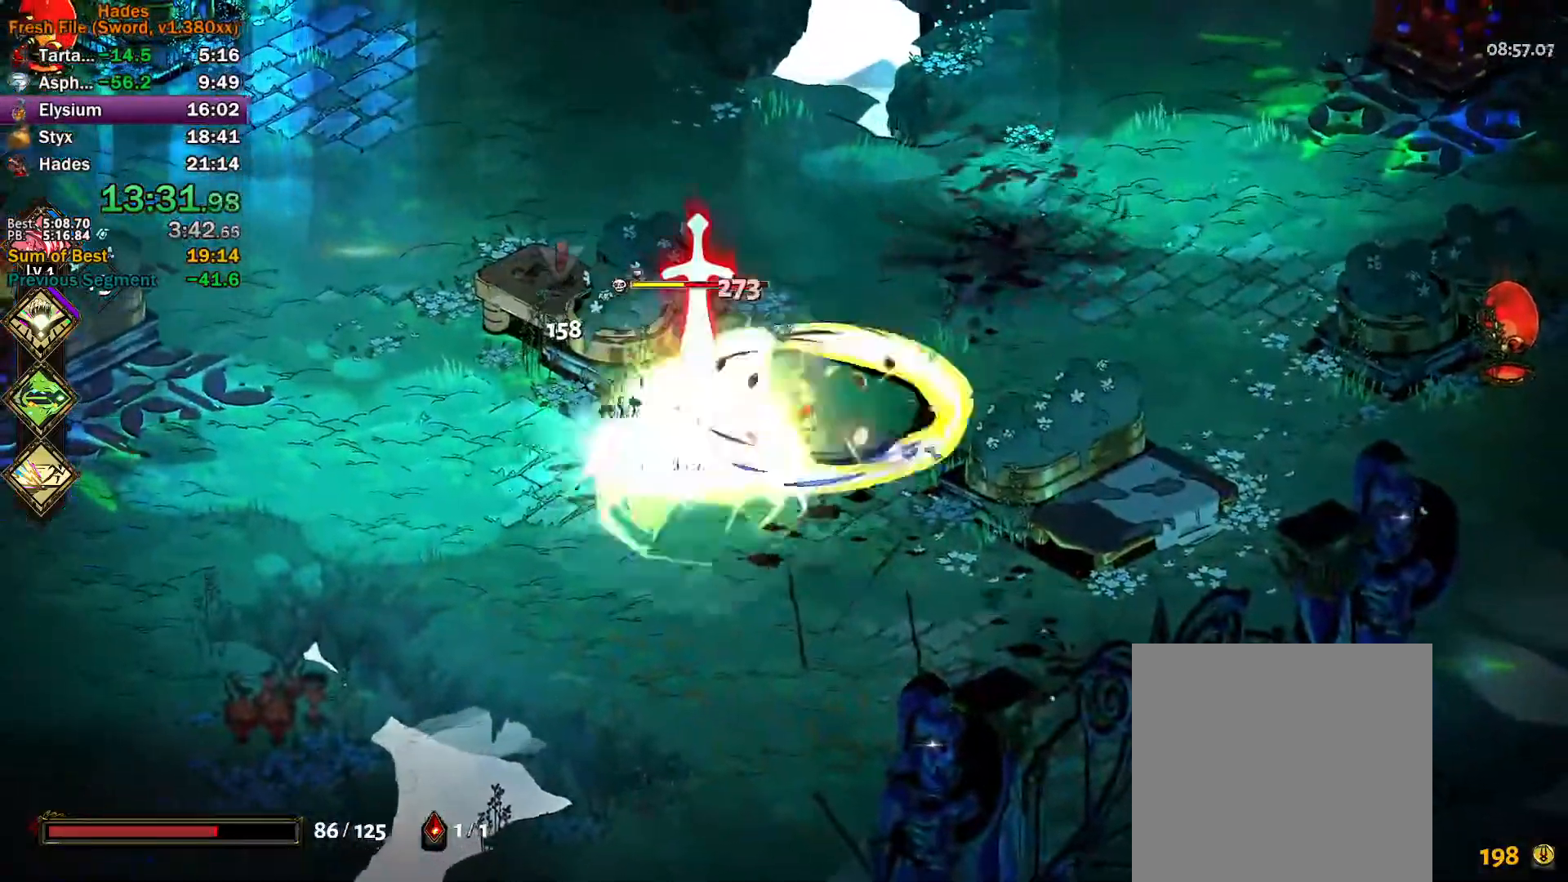
{"buttons": ["Y"], "left_stick": "up-right", "events": [[33, "A", "down"], [50, "X", "down"], [50, "left_stick", "down-left"], [100, "X", "up"], [133, "A", "up"], [167, "A", "down"], [183, "X", "down"], [200, "L3", "up"], [217, "left_stick", "up-left"], [233, "X", "up"], [267, "A", "up"], [300, "A", "down"], [300, "X", "down"], [383, "X", "up"], [400, "A", "up"], [417, "left_stick", "up-right"], [500, "Y", "down"]]}
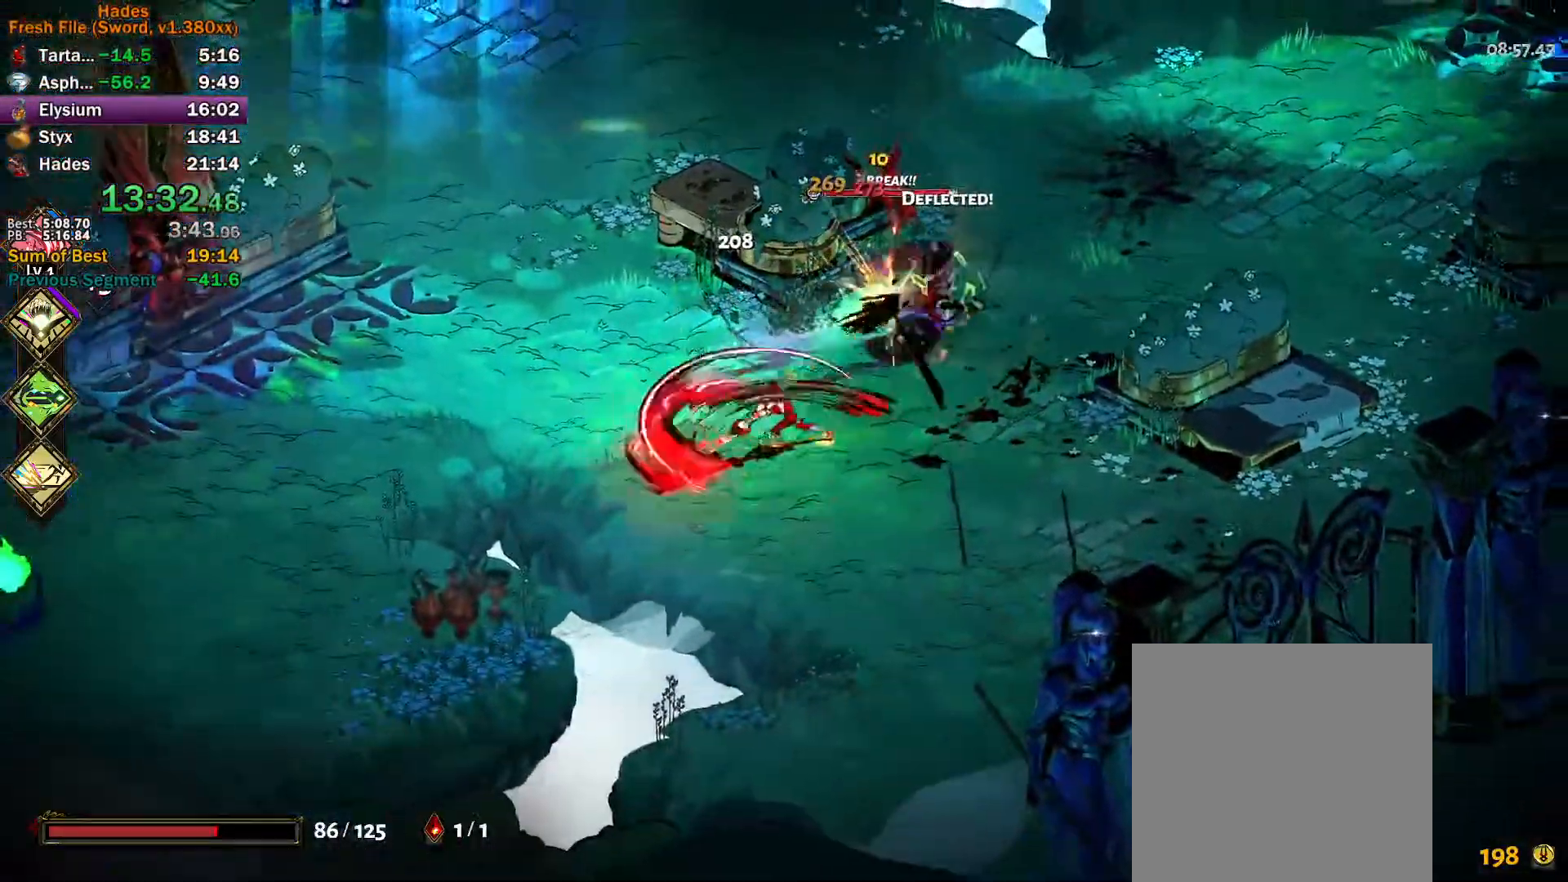
{"buttons": ["A", "X"], "left_stick": "up-right", "events": [[250, "Y", "up"], [350, "A", "down"], [350, "X", "down"], [383, "X", "up"], [400, "A", "up"], [483, "A", "down"], [483, "X", "down"]]}
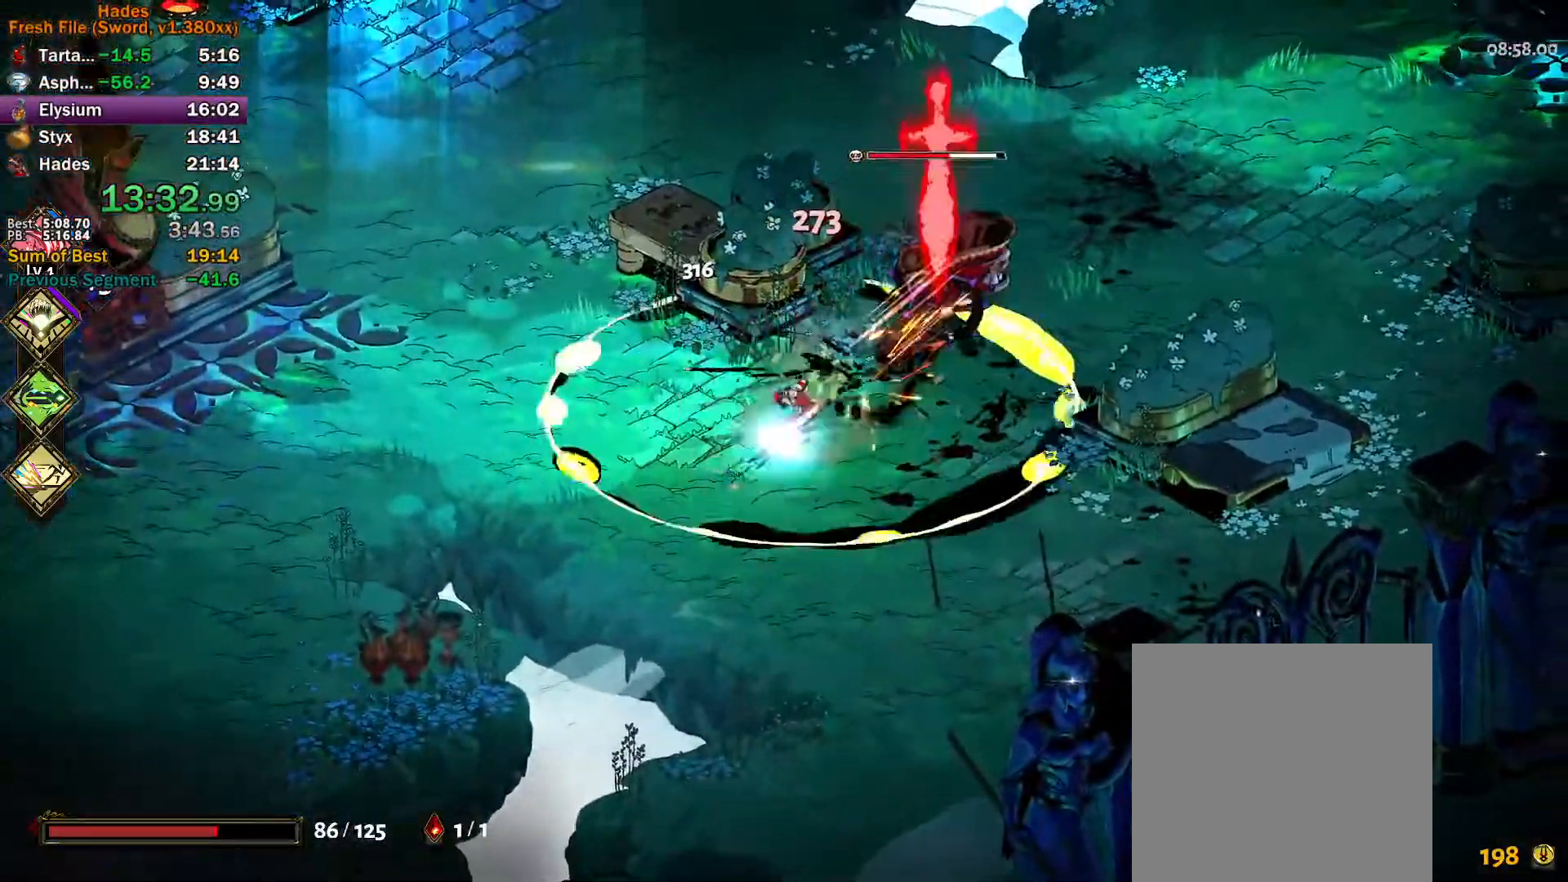
{"buttons": ["Y"], "left_stick": "down-right", "events": [[33, "X", "up"], [50, "A", "up"], [117, "A", "down"], [133, "X", "down"], [167, "X", "up"], [183, "A", "up"], [233, "A", "down"], [250, "X", "down"], [317, "X", "up"], [317, "left_stick", "down-right"], [350, "A", "up"], [417, "Y", "down"]]}
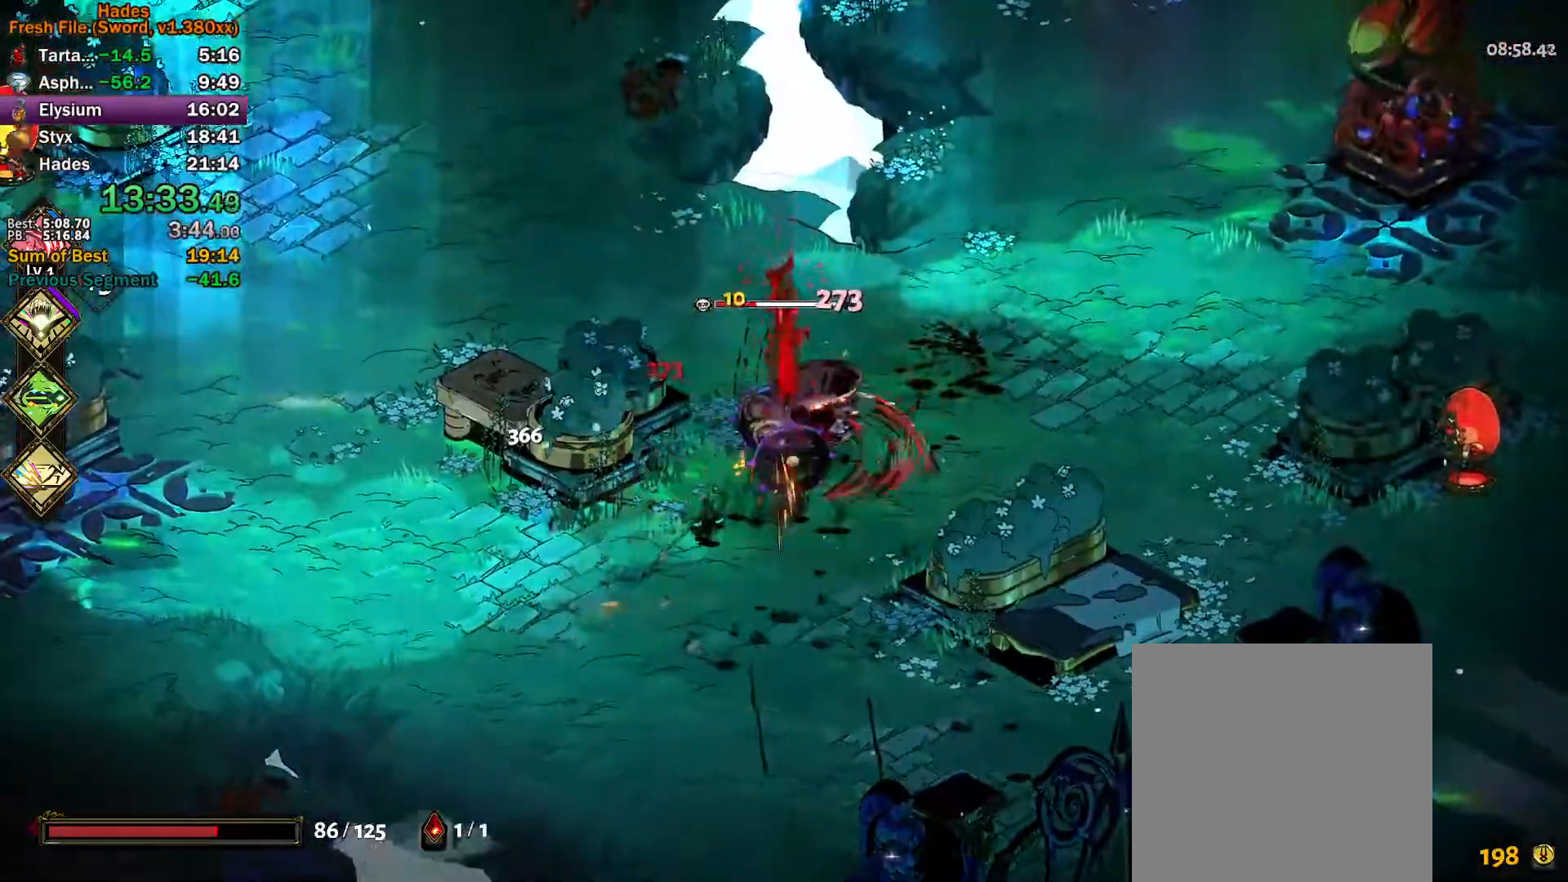
{"buttons": ["A"], "left_stick": "down", "events": [[183, "left_stick", "down"], [233, "Y", "up"], [367, "A", "down"], [417, "A", "up"], [483, "A", "down"]]}
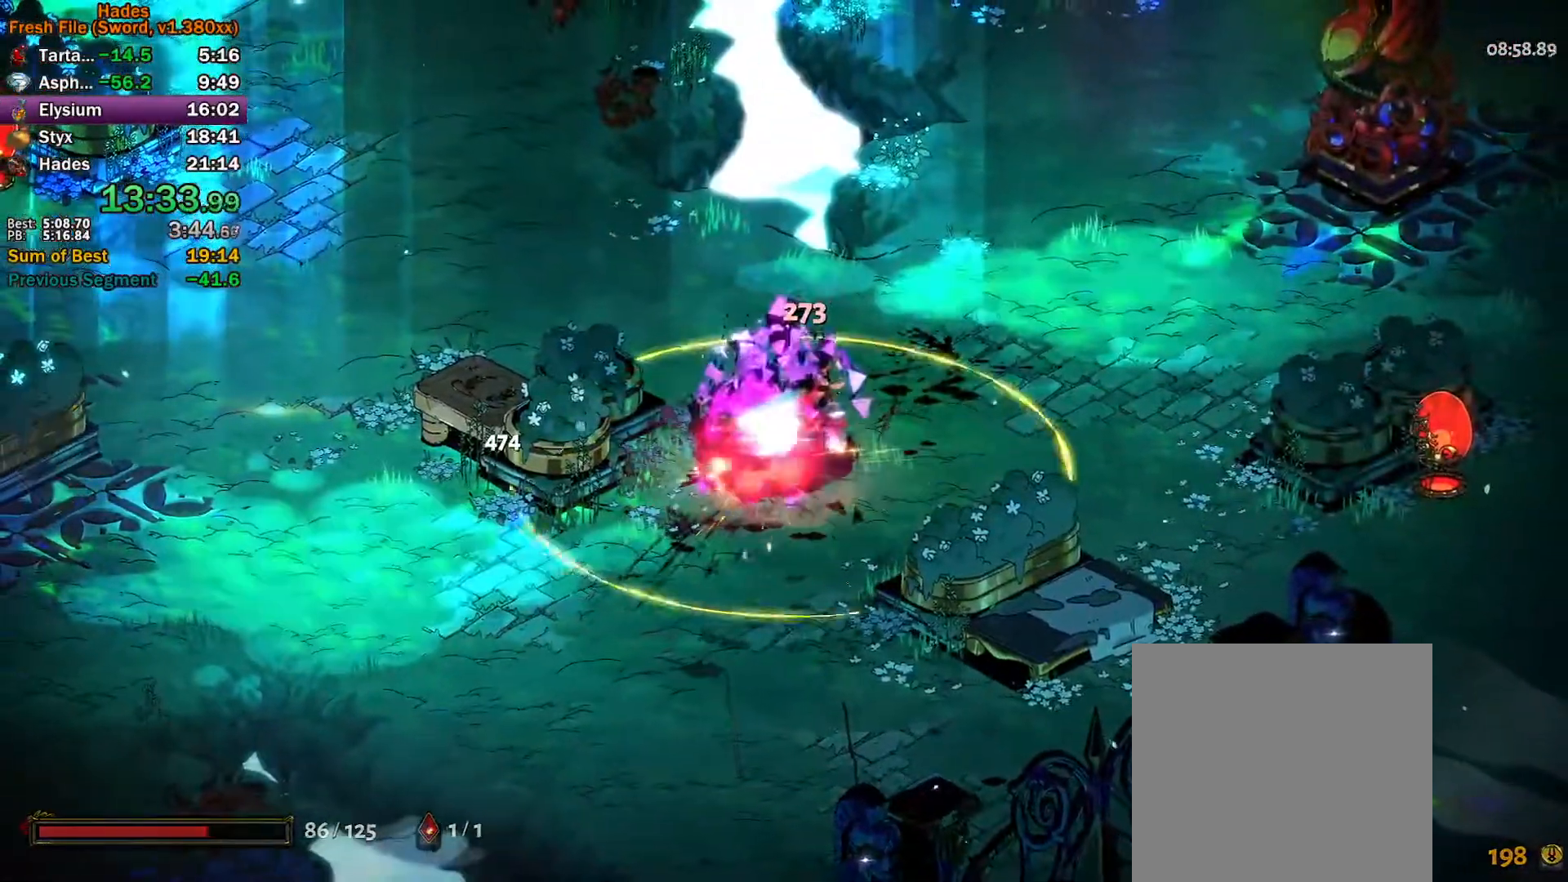
{"buttons": [], "left_stick": "up-left", "events": [[67, "left_stick", "left"], [83, "A", "up"], [133, "A", "down"], [200, "left_stick", "center"], [217, "A", "up"], [317, "left_stick", "up-left"]]}
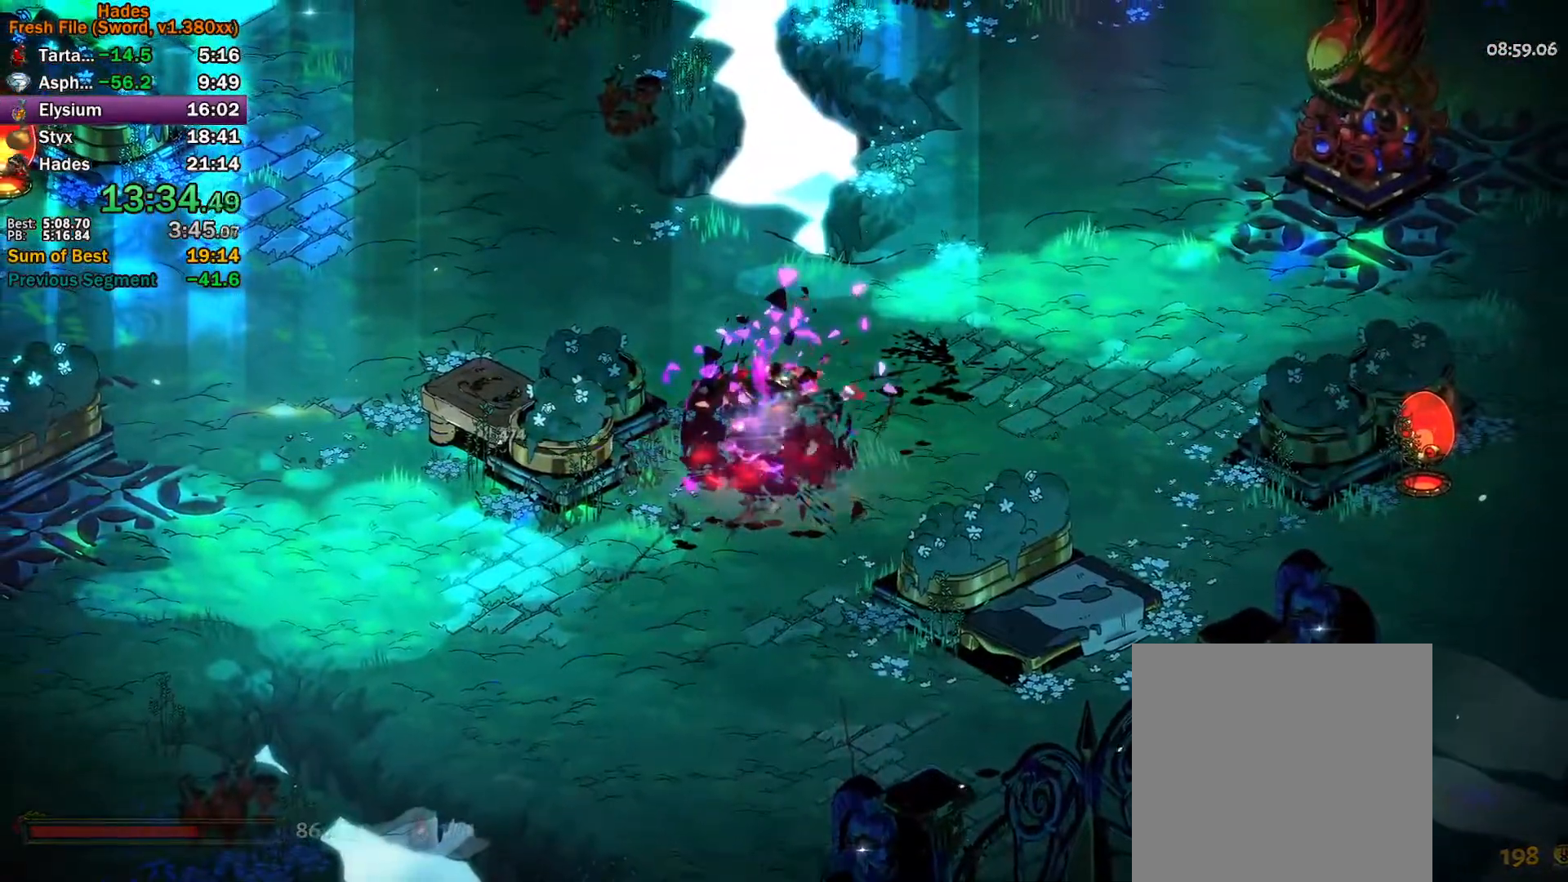
{"buttons": ["R1"], "left_stick": "down-right", "events": [[150, "left_stick", "center"], [300, "left_stick", "down-right"], [433, "R1", "down"]]}
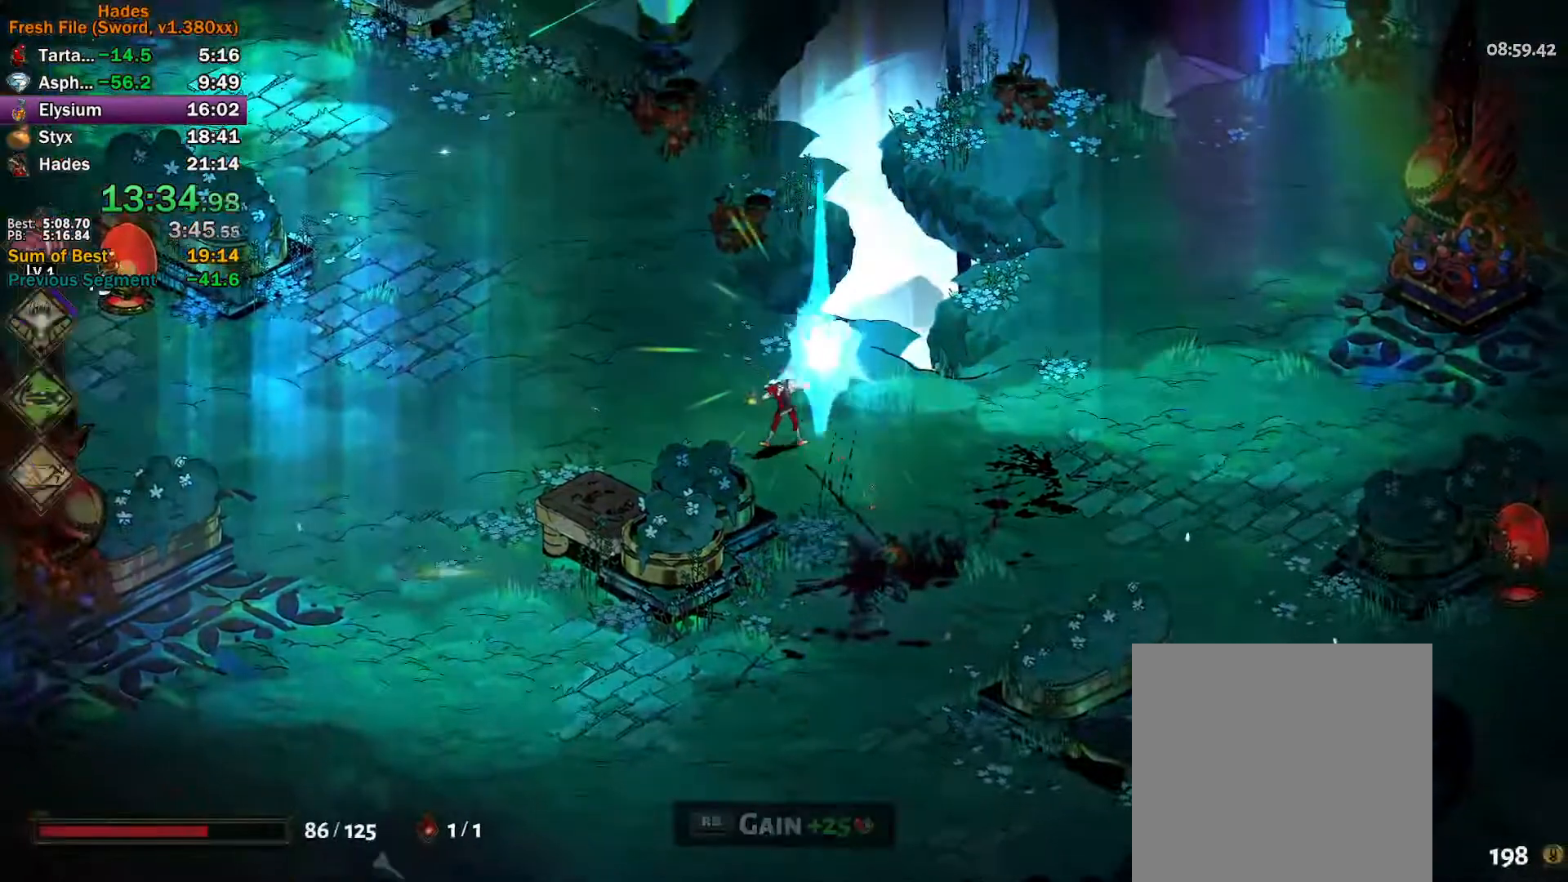
{"buttons": ["A"], "left_stick": "left", "events": [[17, "R1", "up"], [67, "left_stick", "center"], [83, "R1", "down"], [150, "R1", "up"], [167, "left_stick", "left"], [300, "A", "down"], [367, "A", "up"], [450, "A", "down"]]}
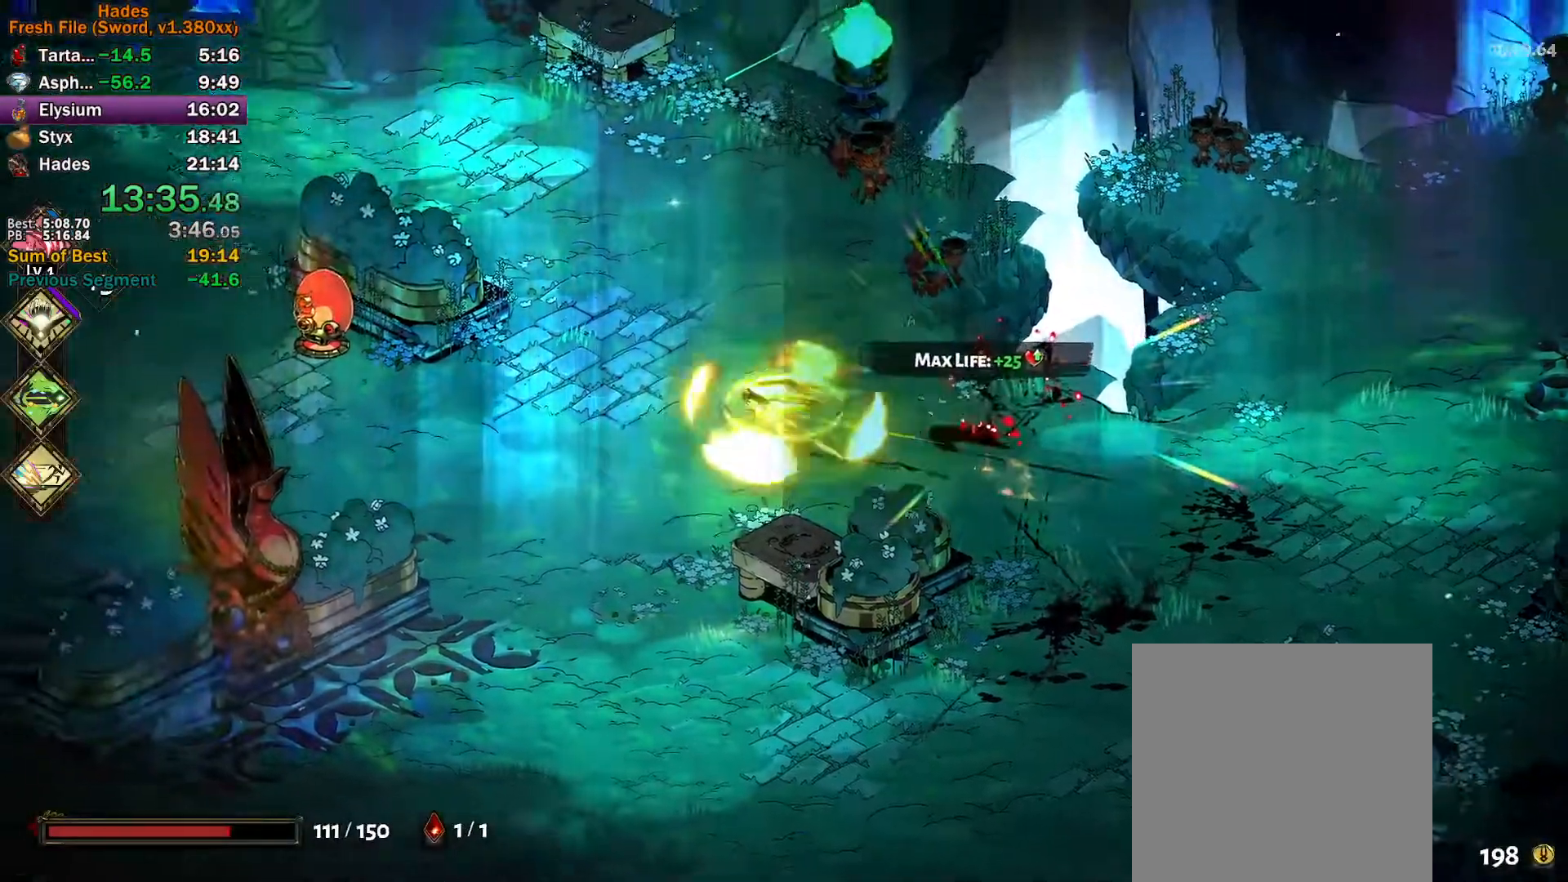
{"buttons": ["A"], "left_stick": "up-left", "events": [[17, "A", "up"], [17, "left_stick", "up-left"], [83, "A", "down"], [150, "A", "up"], [367, "A", "down"], [433, "A", "up"], [500, "A", "down"]]}
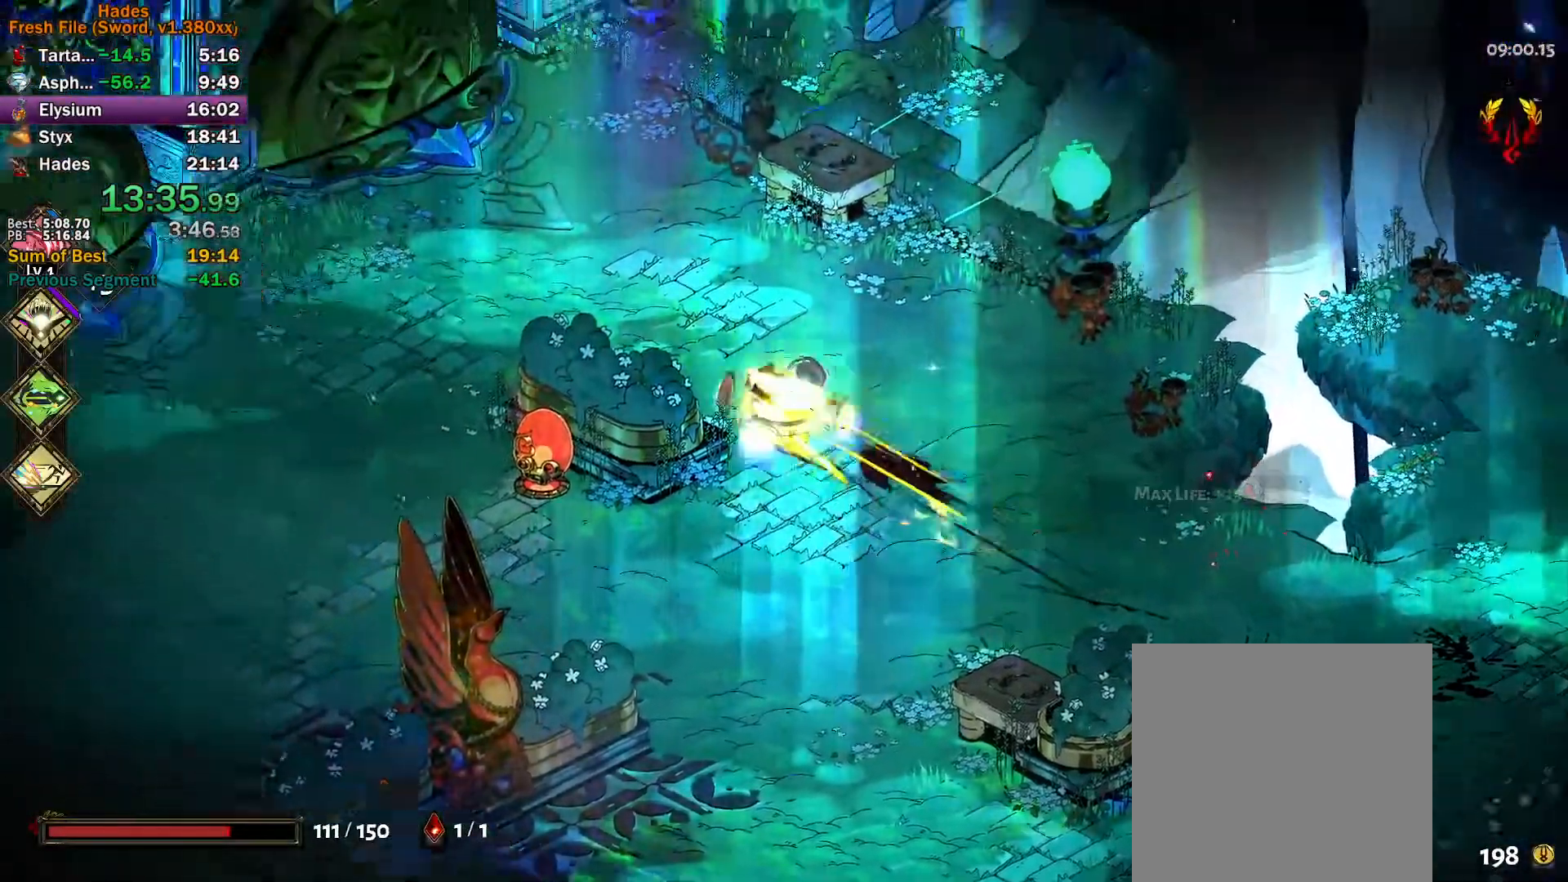
{"buttons": [], "left_stick": "up-left", "events": [[50, "A", "up"], [133, "A", "down"], [217, "A", "up"], [433, "A", "down"], [500, "A", "up"]]}
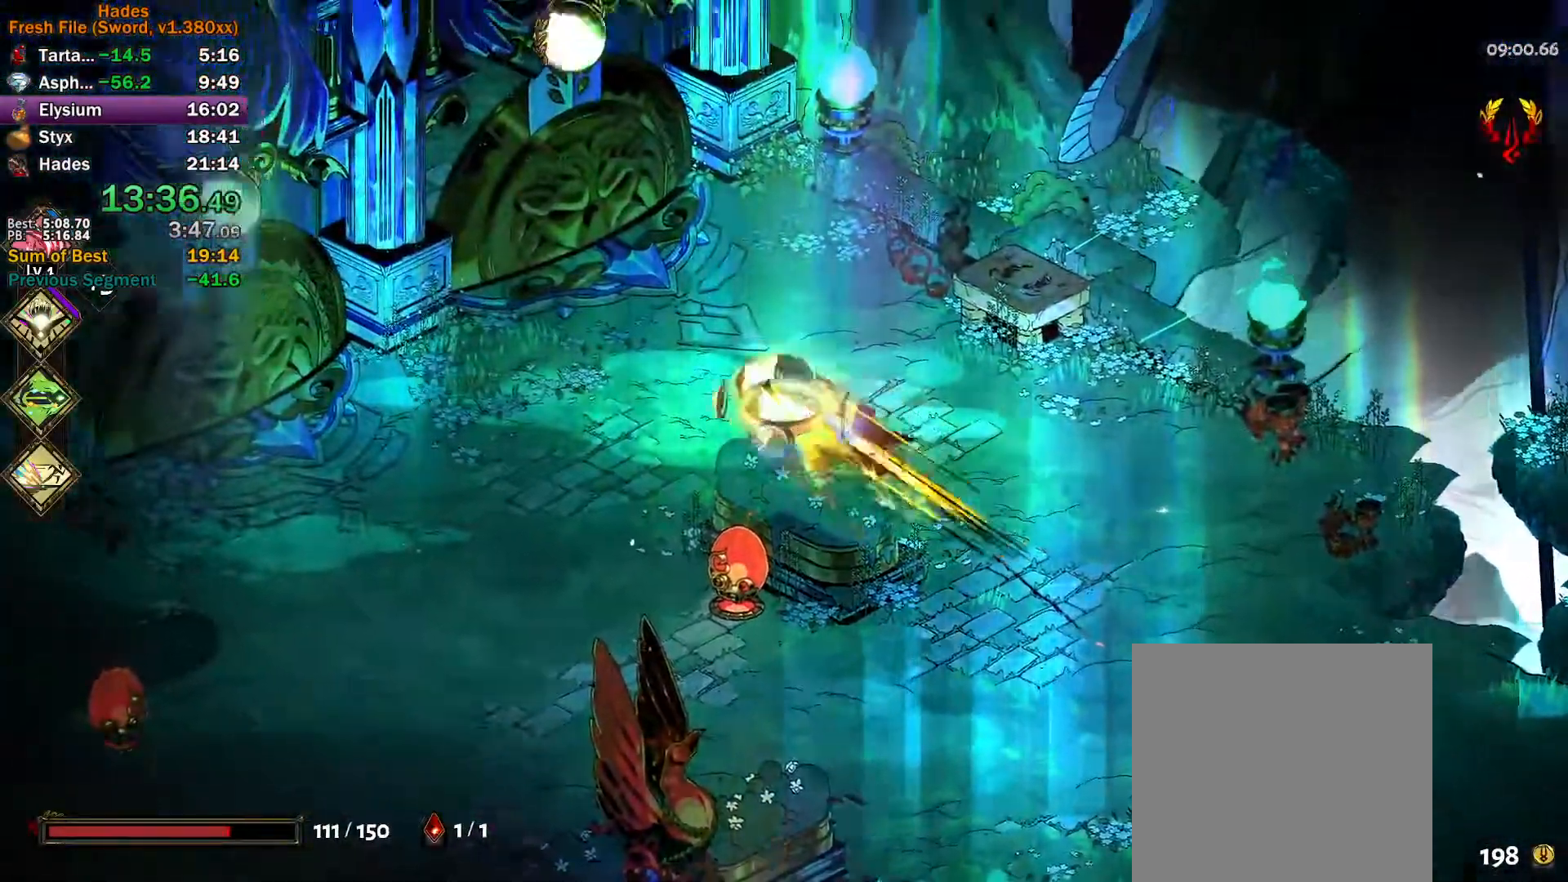
{"buttons": [], "left_stick": "up", "events": [[50, "A", "down"], [133, "A", "up"], [183, "left_stick", "left"], [450, "left_stick", "up"]]}
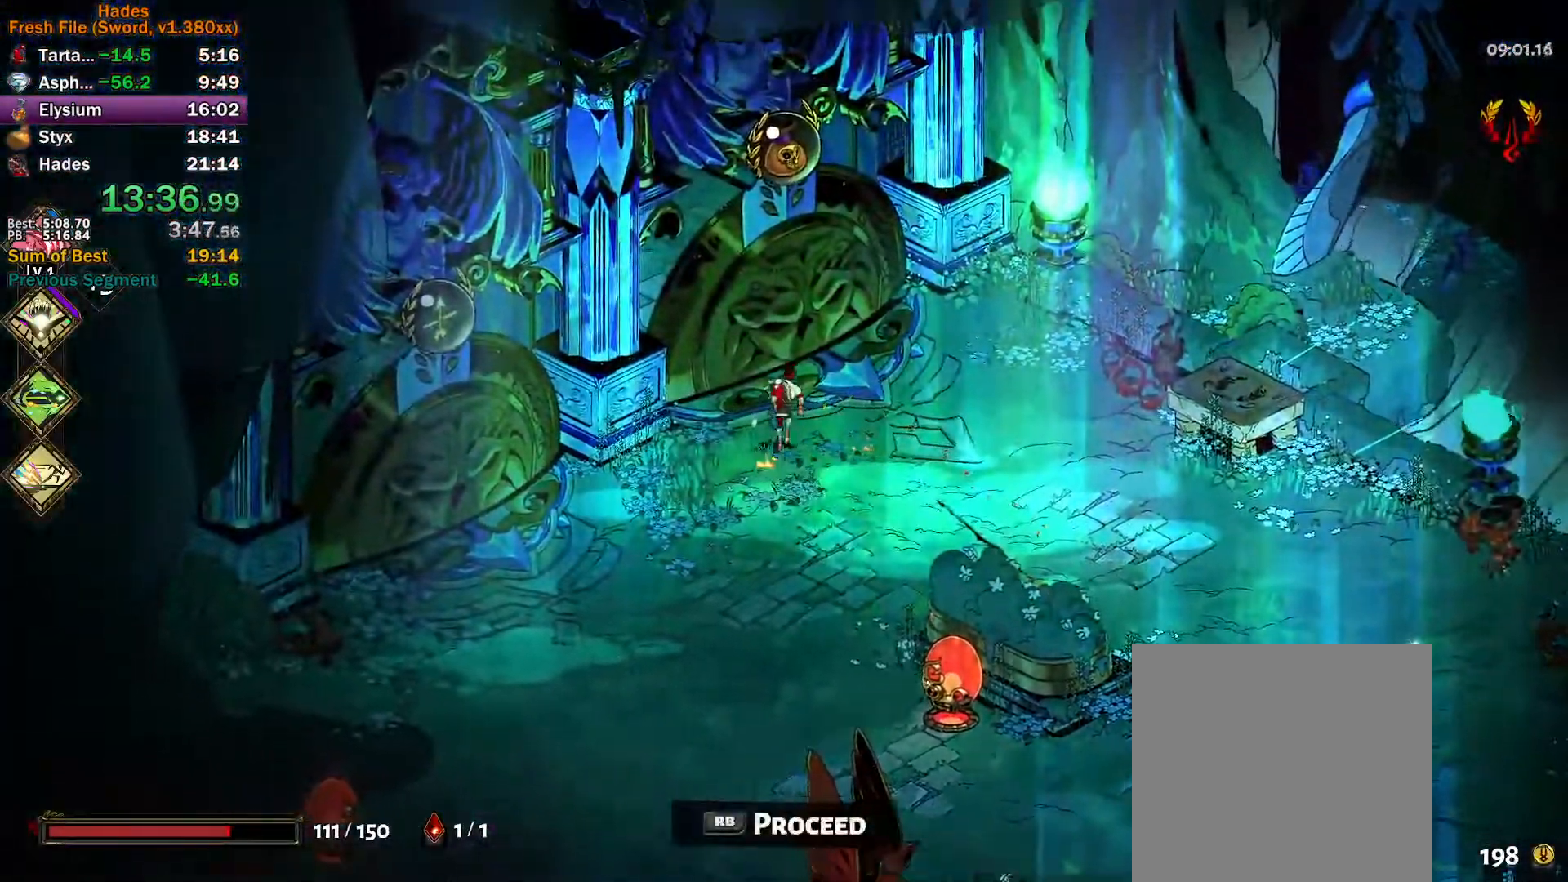
{"buttons": [], "left_stick": "center", "events": [[100, "R1", "down"], [133, "R1", "up"], [267, "left_stick", "center"]]}
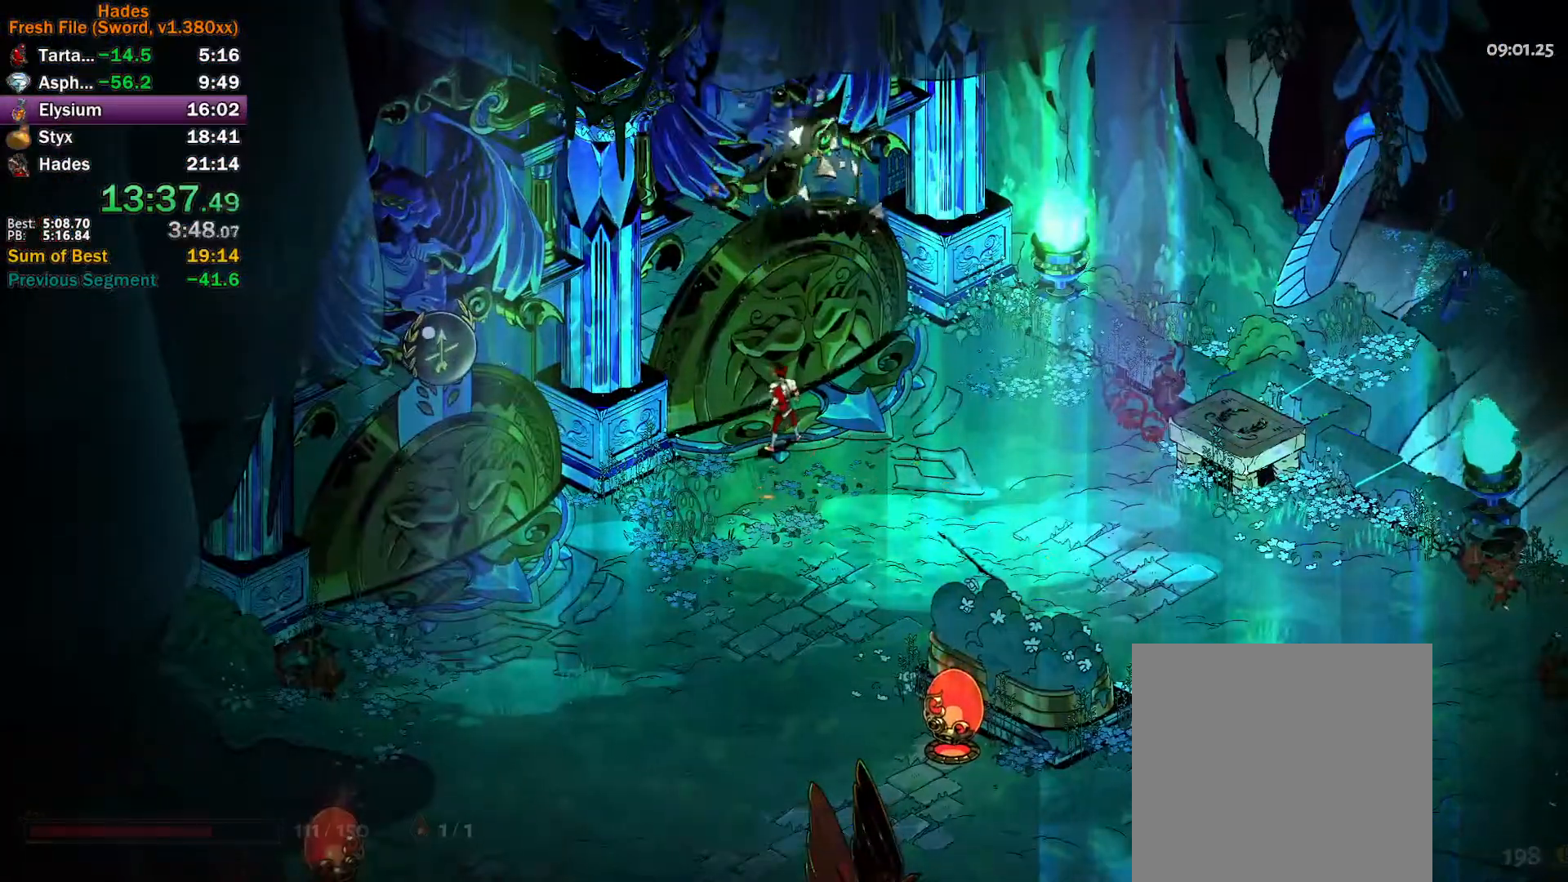
{"buttons": [], "left_stick": "center", "events": []}
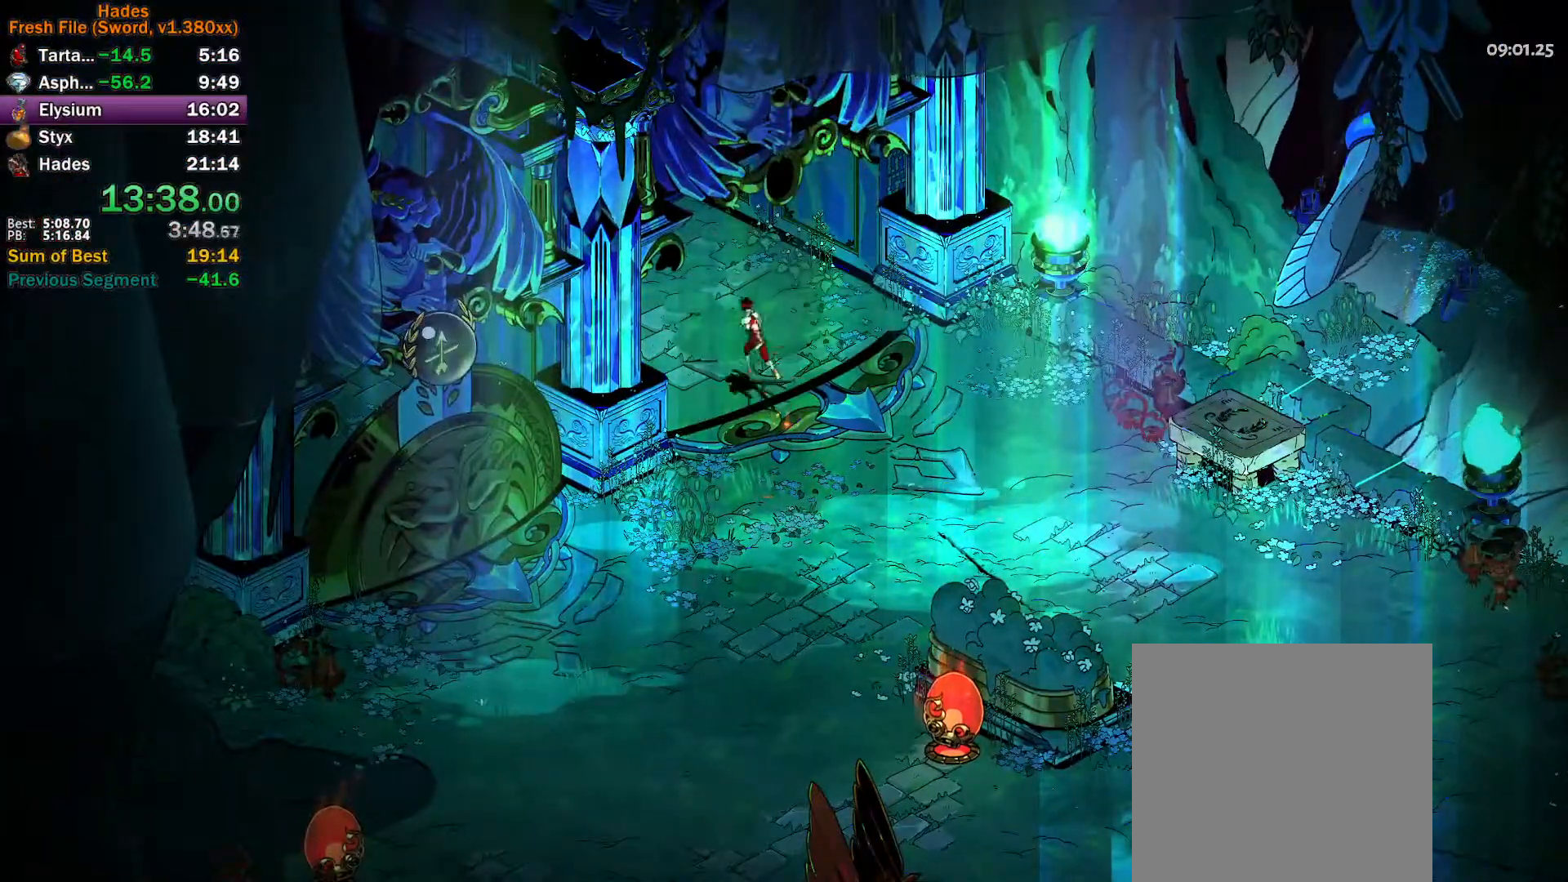
{"buttons": [], "left_stick": "center", "events": []}
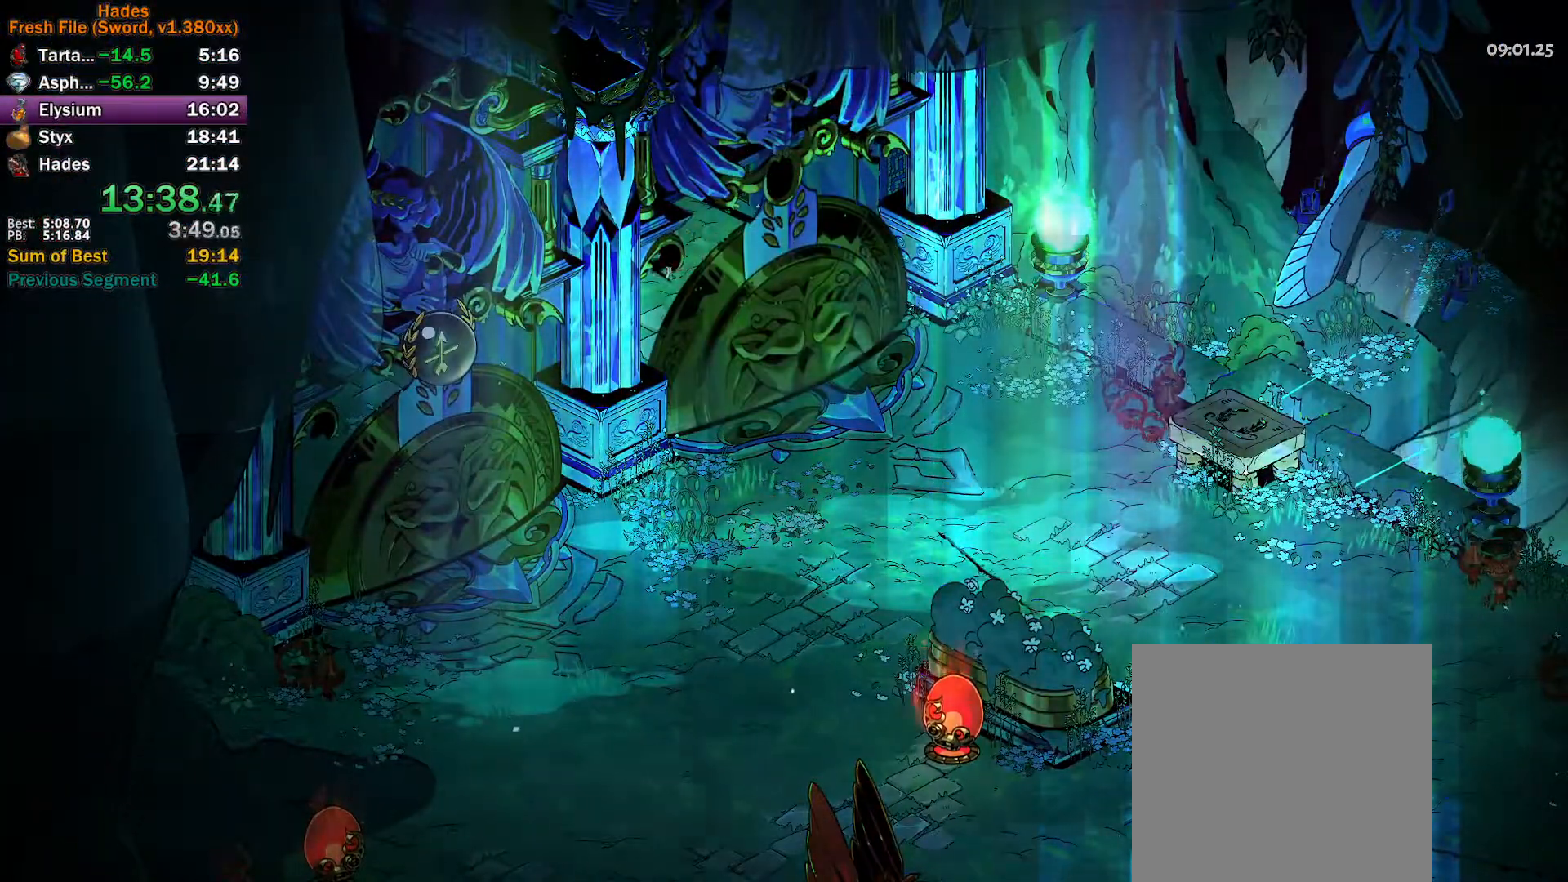
{"buttons": [], "left_stick": "up", "events": [[50, "left_stick", "up"]]}
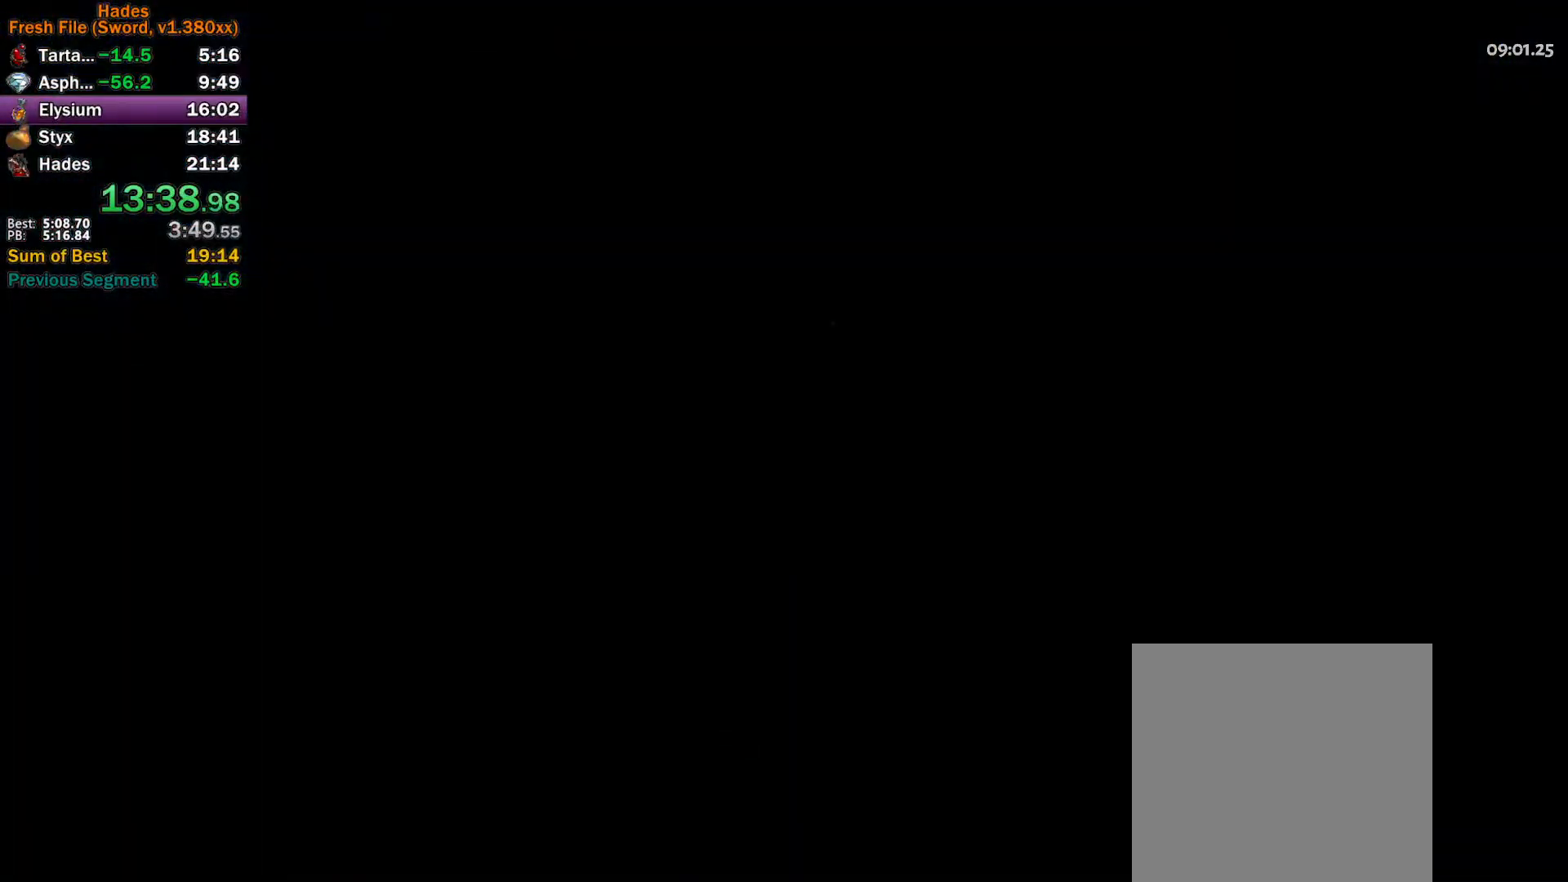
{"buttons": ["A"], "left_stick": "up-right", "events": [[33, "A", "down"], [67, "A", "up"], [183, "A", "down"], [233, "A", "up"], [317, "A", "down"], [383, "A", "up"], [450, "A", "down"], [450, "left_stick", "up-right"]]}
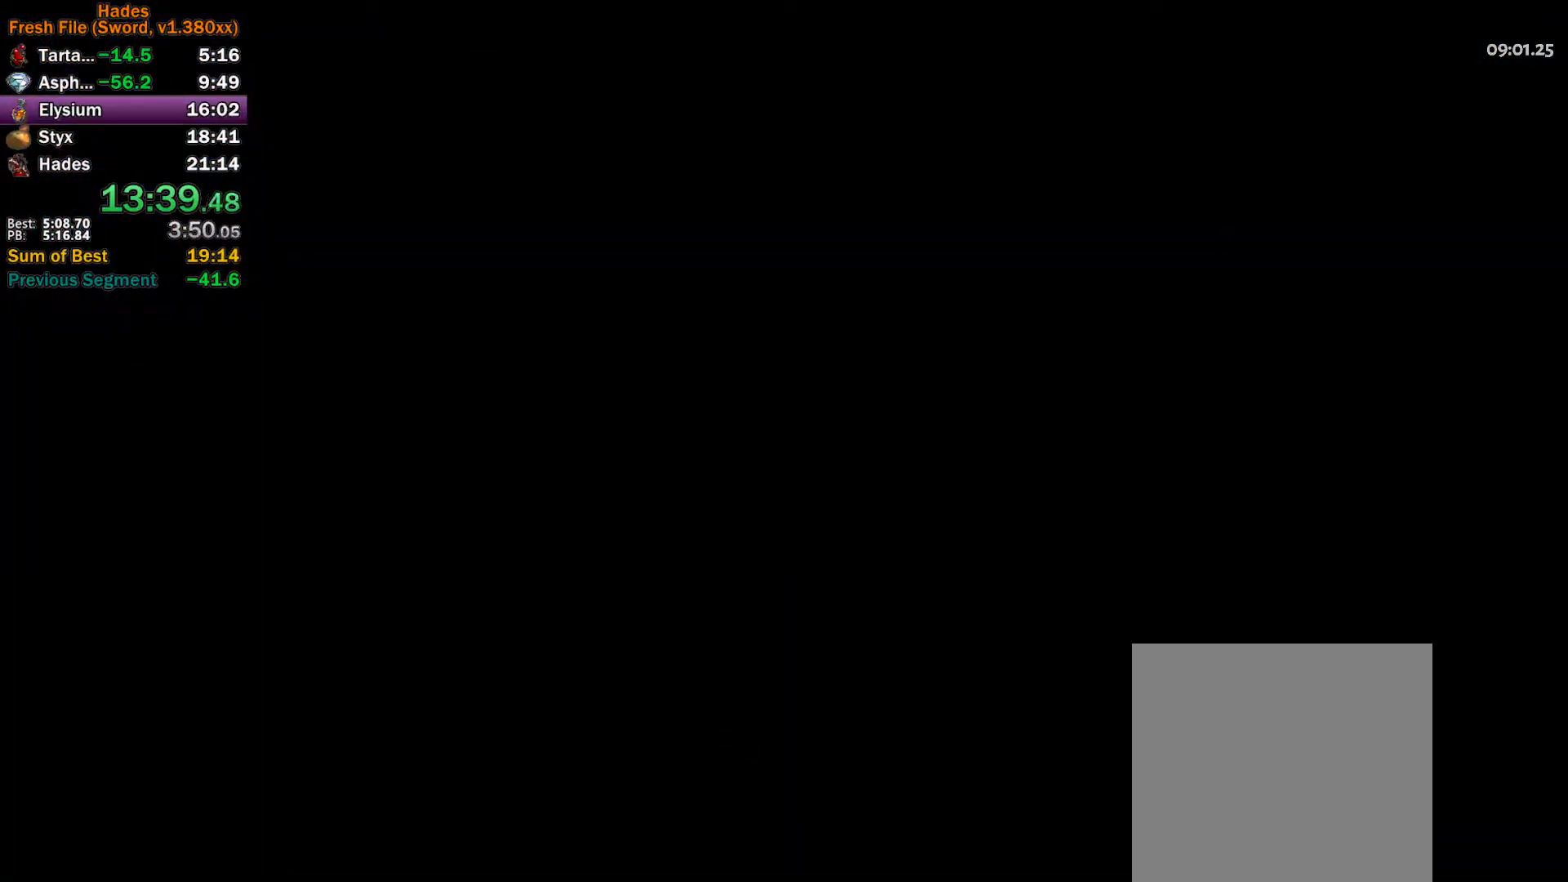
{"buttons": ["A"], "left_stick": "up-right", "events": [[17, "A", "up"], [83, "A", "down"], [133, "A", "up"], [217, "A", "down"], [283, "A", "up"], [350, "A", "down"], [400, "A", "up"], [483, "A", "down"]]}
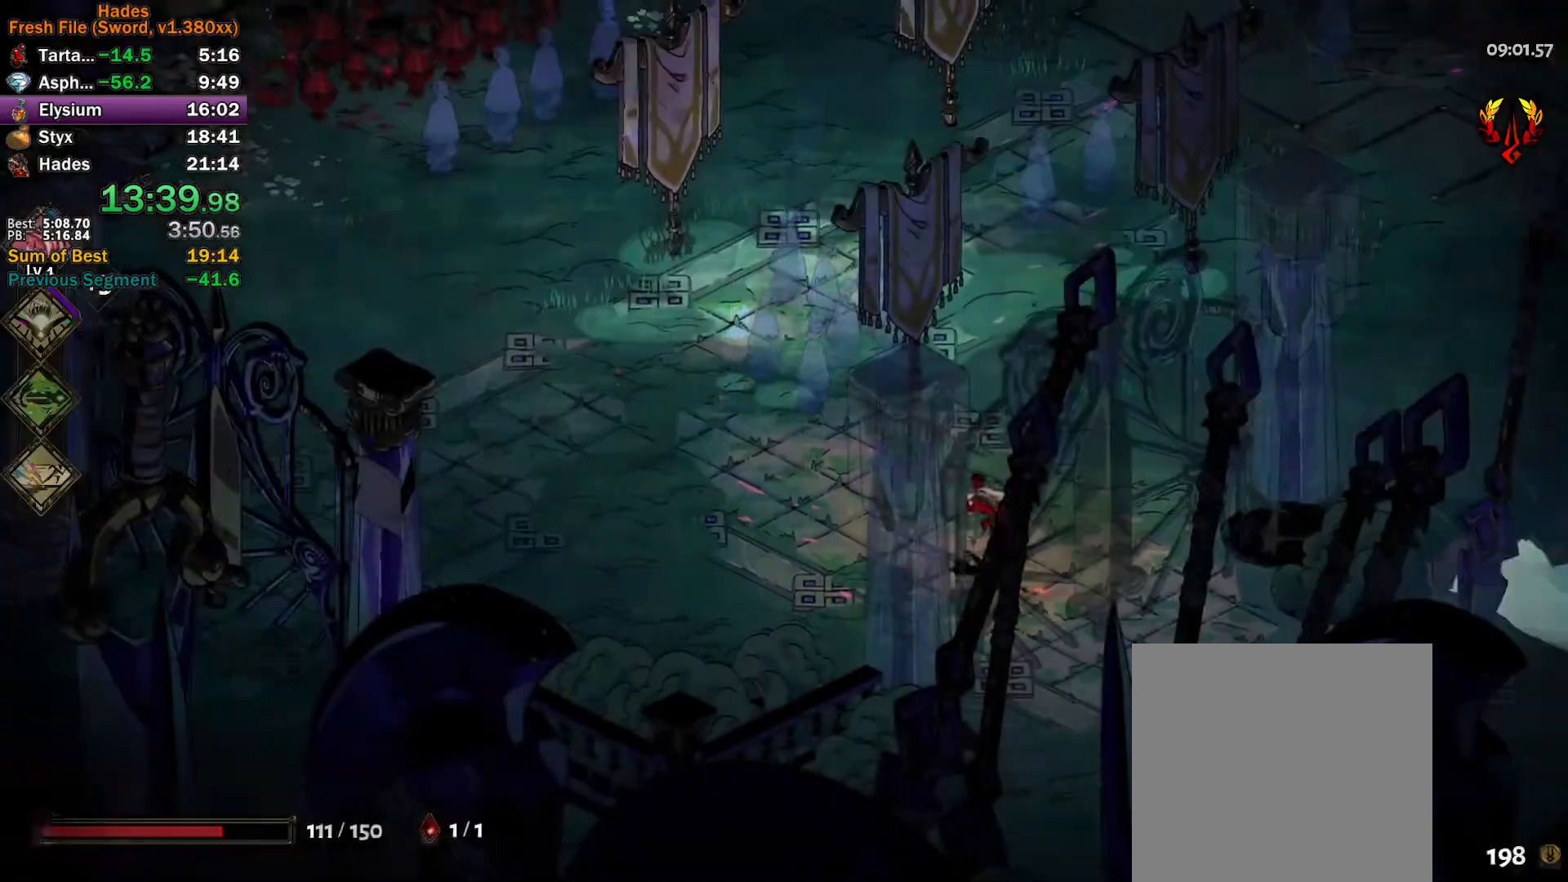
{"buttons": [], "left_stick": "up", "events": [[50, "A", "up"], [117, "A", "down"], [117, "left_stick", "up"], [183, "A", "up"], [267, "A", "down"], [300, "A", "up"], [383, "A", "down"], [450, "A", "up"]]}
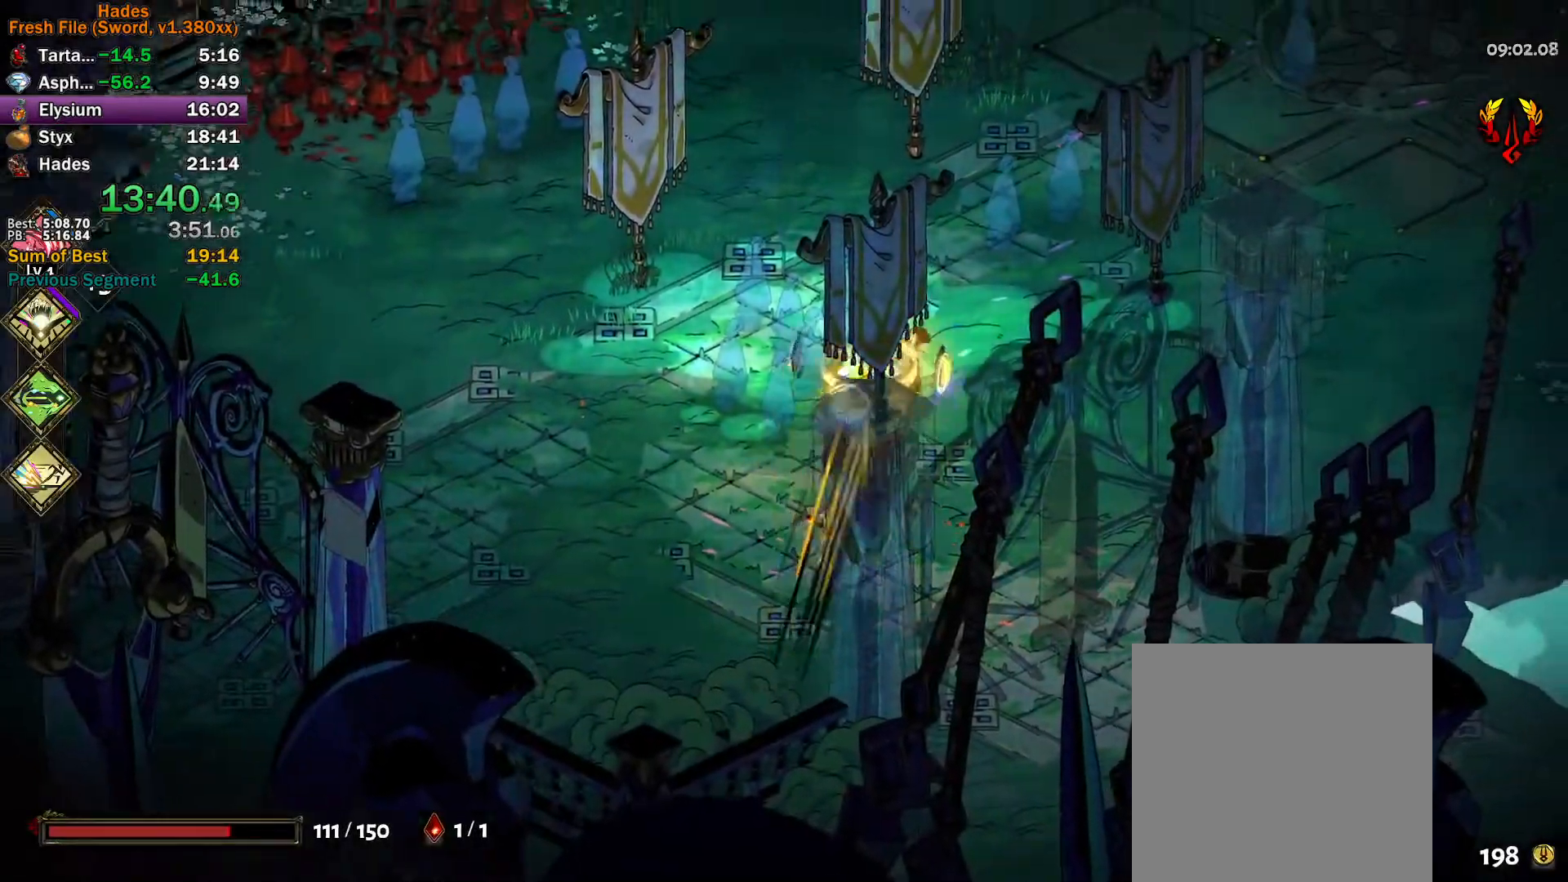
{"buttons": ["A"], "left_stick": "up", "events": [[17, "A", "down"], [100, "A", "up"], [167, "A", "down"], [233, "A", "up"], [450, "A", "down"]]}
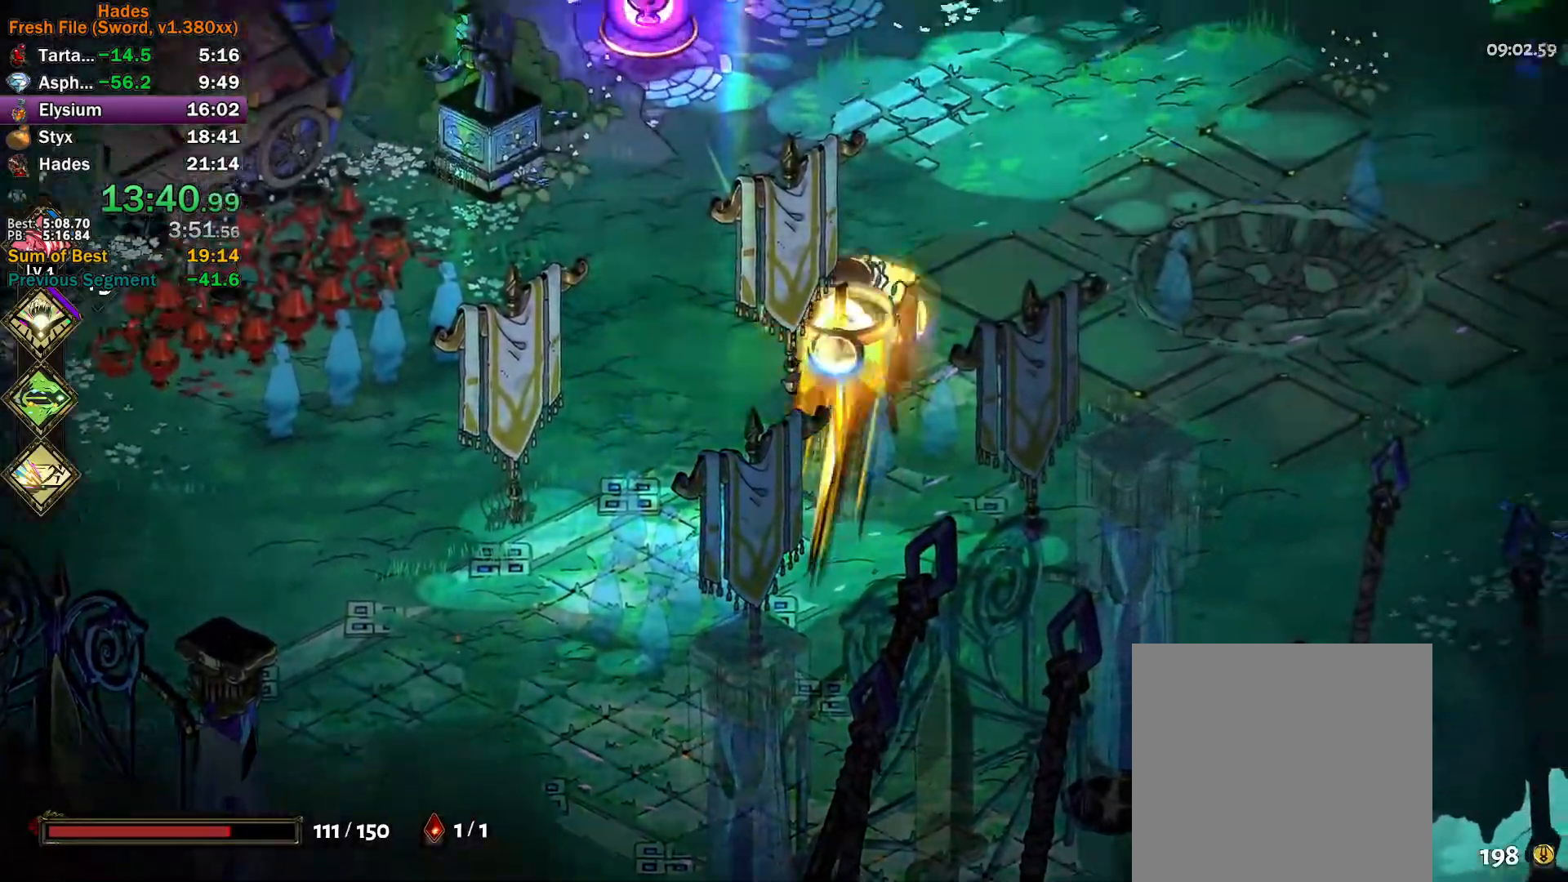
{"buttons": [], "left_stick": "up-left", "events": [[17, "A", "up"], [83, "A", "down"], [133, "A", "up"], [183, "left_stick", "up-left"]]}
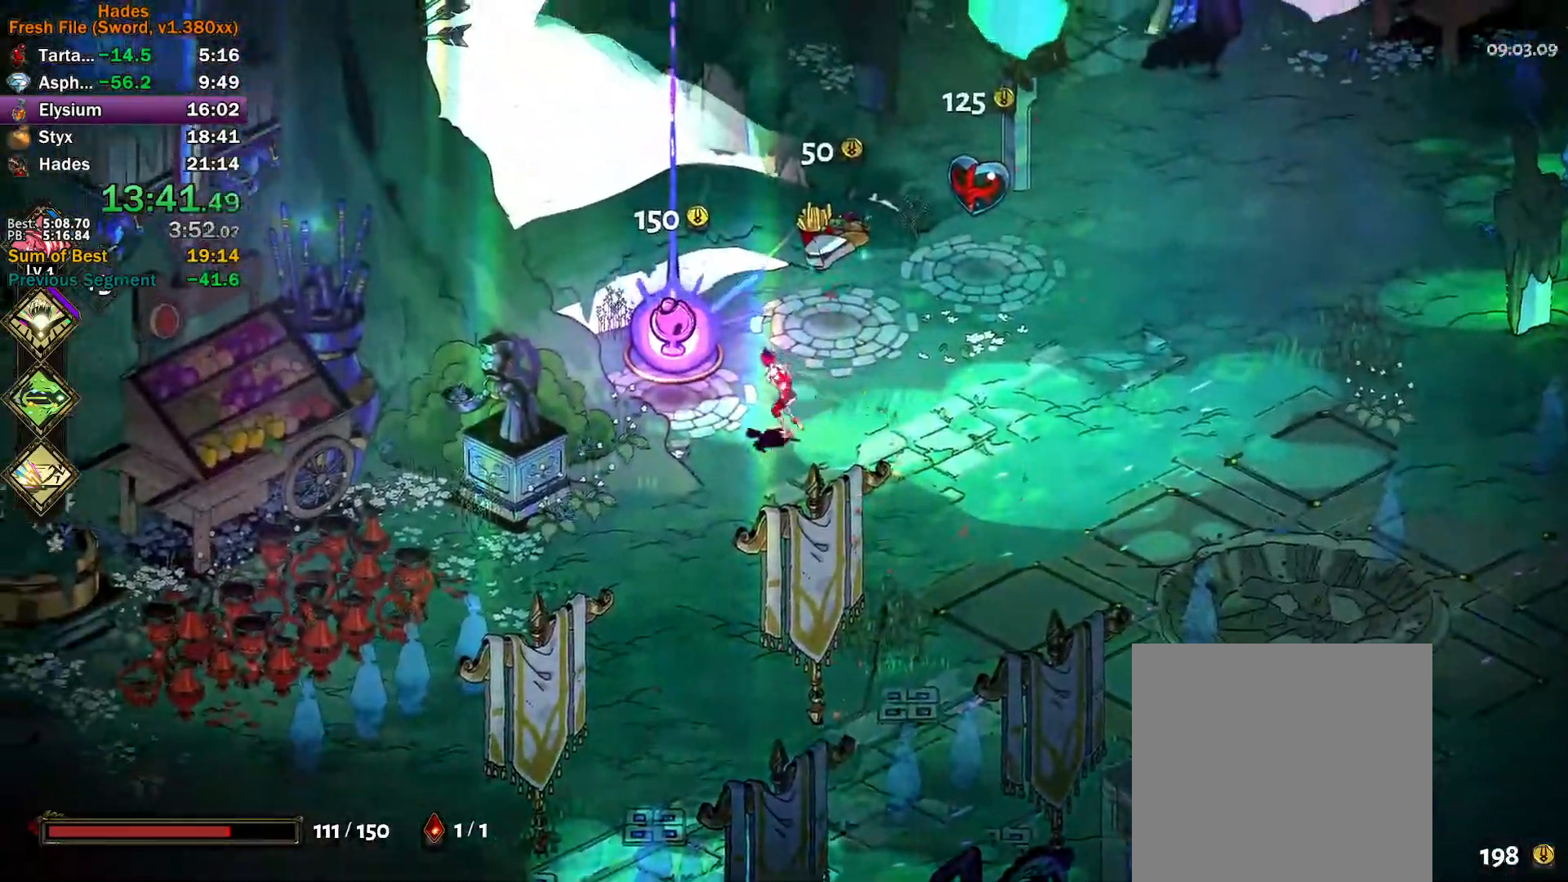
{"buttons": [], "left_stick": "right", "events": [[67, "left_stick", "right"]]}
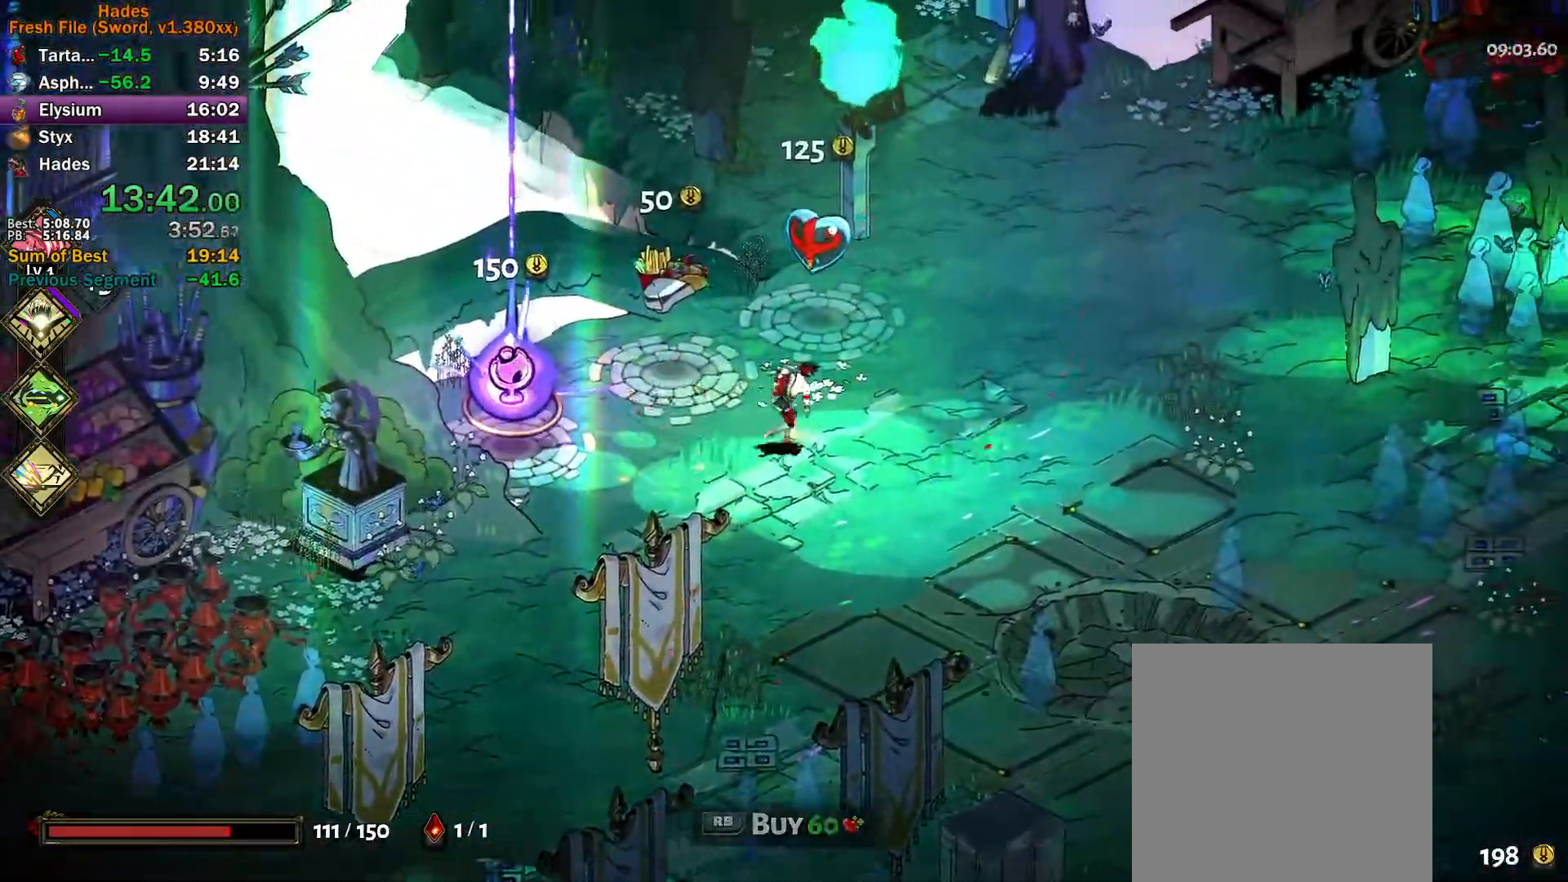
{"buttons": [], "left_stick": "right", "events": [[50, "left_stick", "up"], [167, "left_stick", "left"], [383, "left_stick", "right"]]}
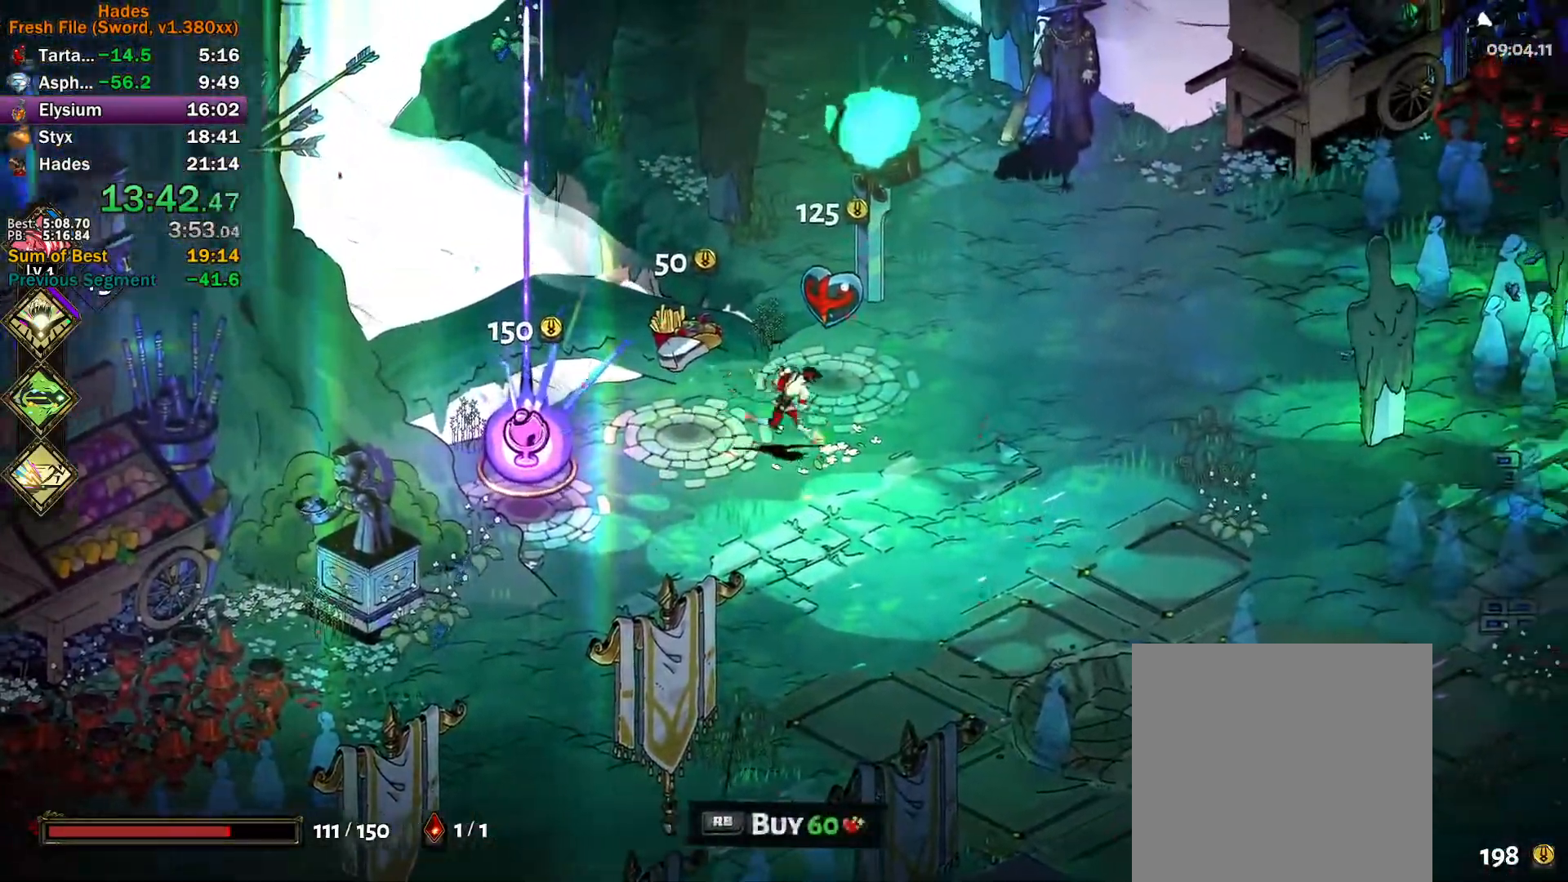
{"buttons": [], "left_stick": "right", "events": [[117, "left_stick", "up-right"], [167, "R1", "down"], [250, "R1", "up"], [267, "left_stick", "right"]]}
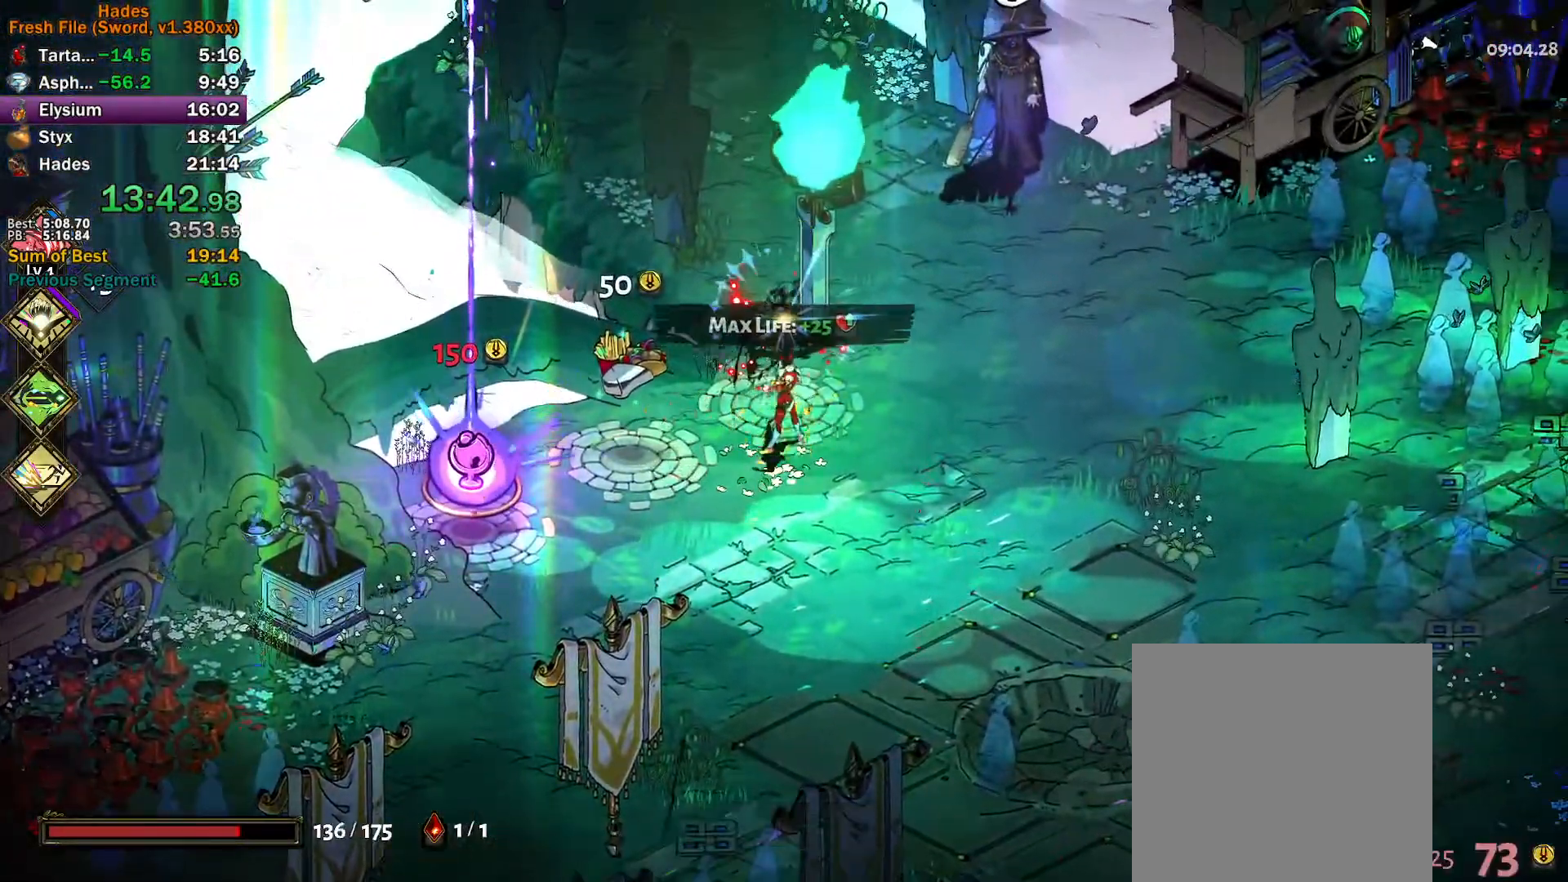
{"buttons": [], "left_stick": "left", "events": [[83, "A", "down"], [217, "A", "up"], [450, "left_stick", "left"]]}
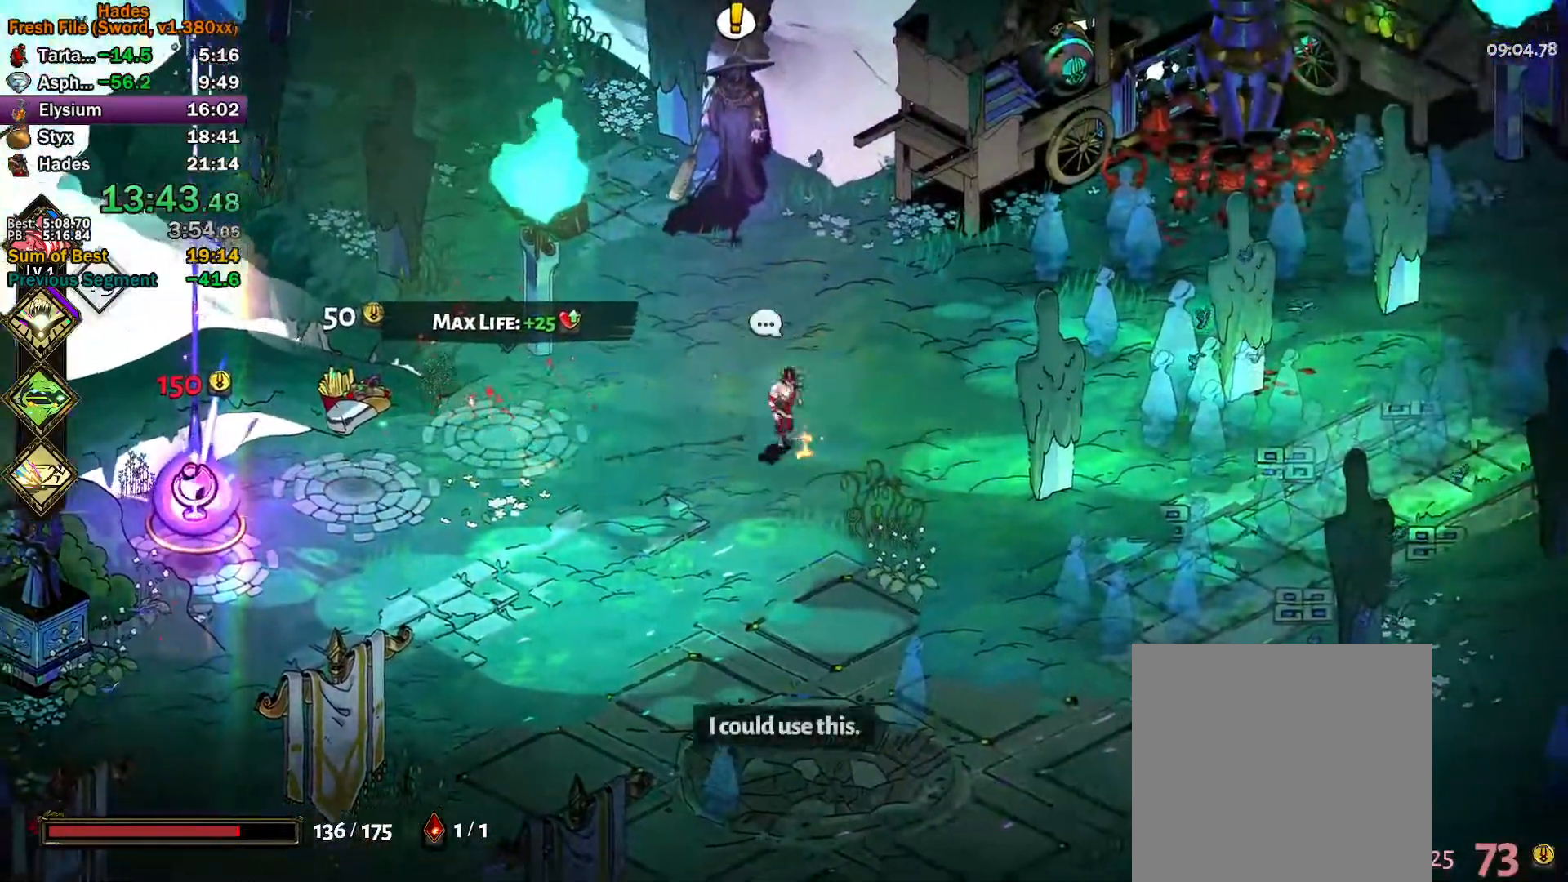
{"buttons": [], "left_stick": "left", "events": [[300, "A", "down"], [367, "A", "up"]]}